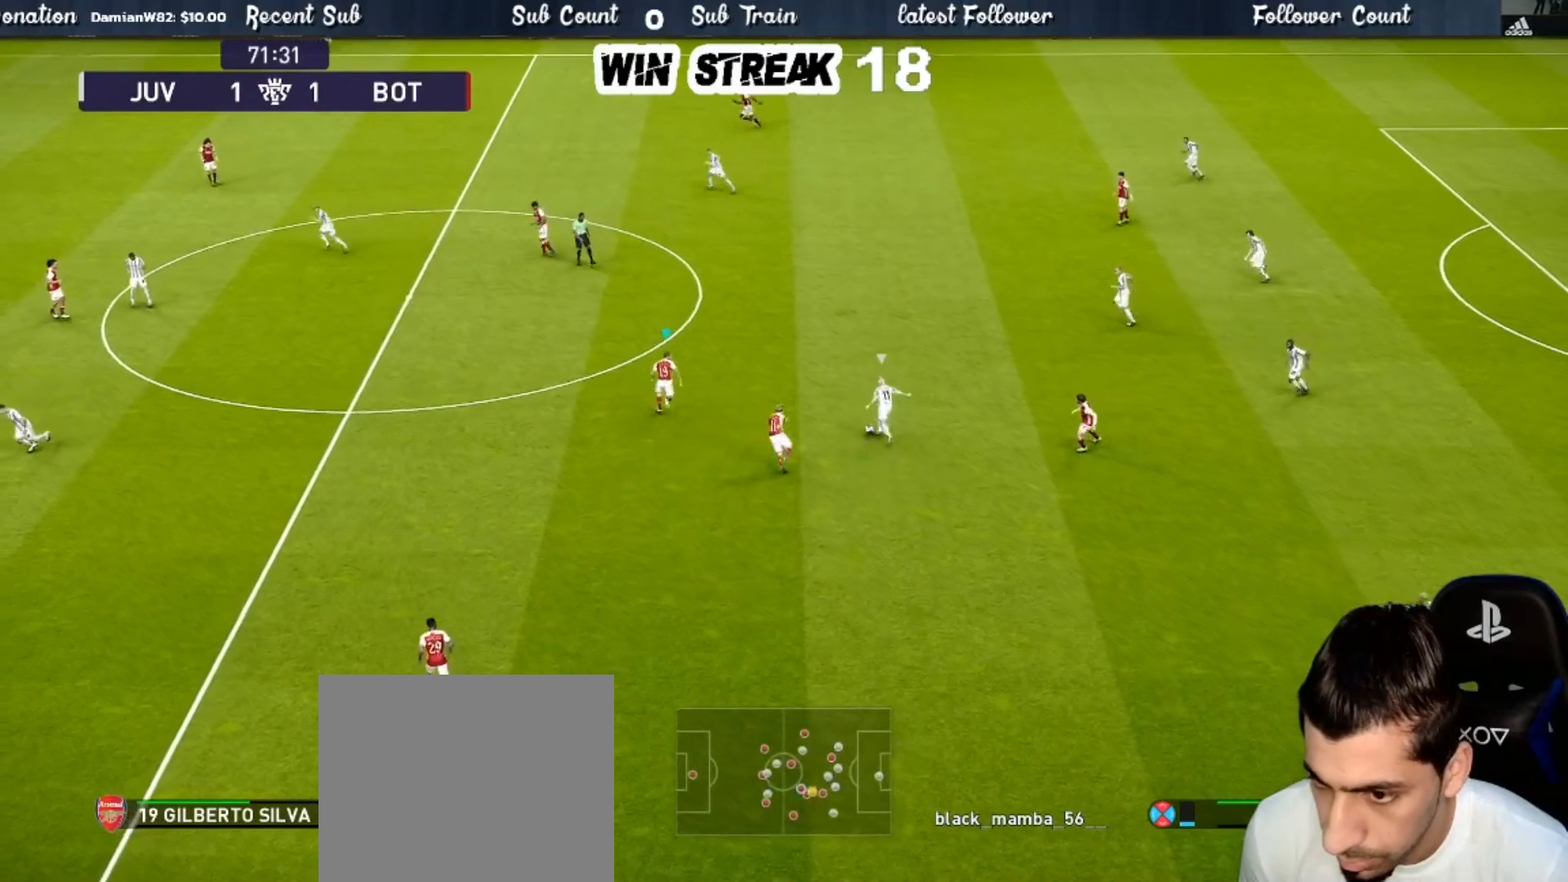
Gameplay with a controller (PlayStation layout); each line is a JSON object with the inputs held at the frame after it. "events" lists button and stick changes between this image and that frame as [ms after this image, input, new state], when the widget could be followed in between.
{"buttons": ["CROSS", "SQUARE", "R1"], "left_stick": "up", "right_stick": "center", "events": [[333, "CROSS", "down"]]}
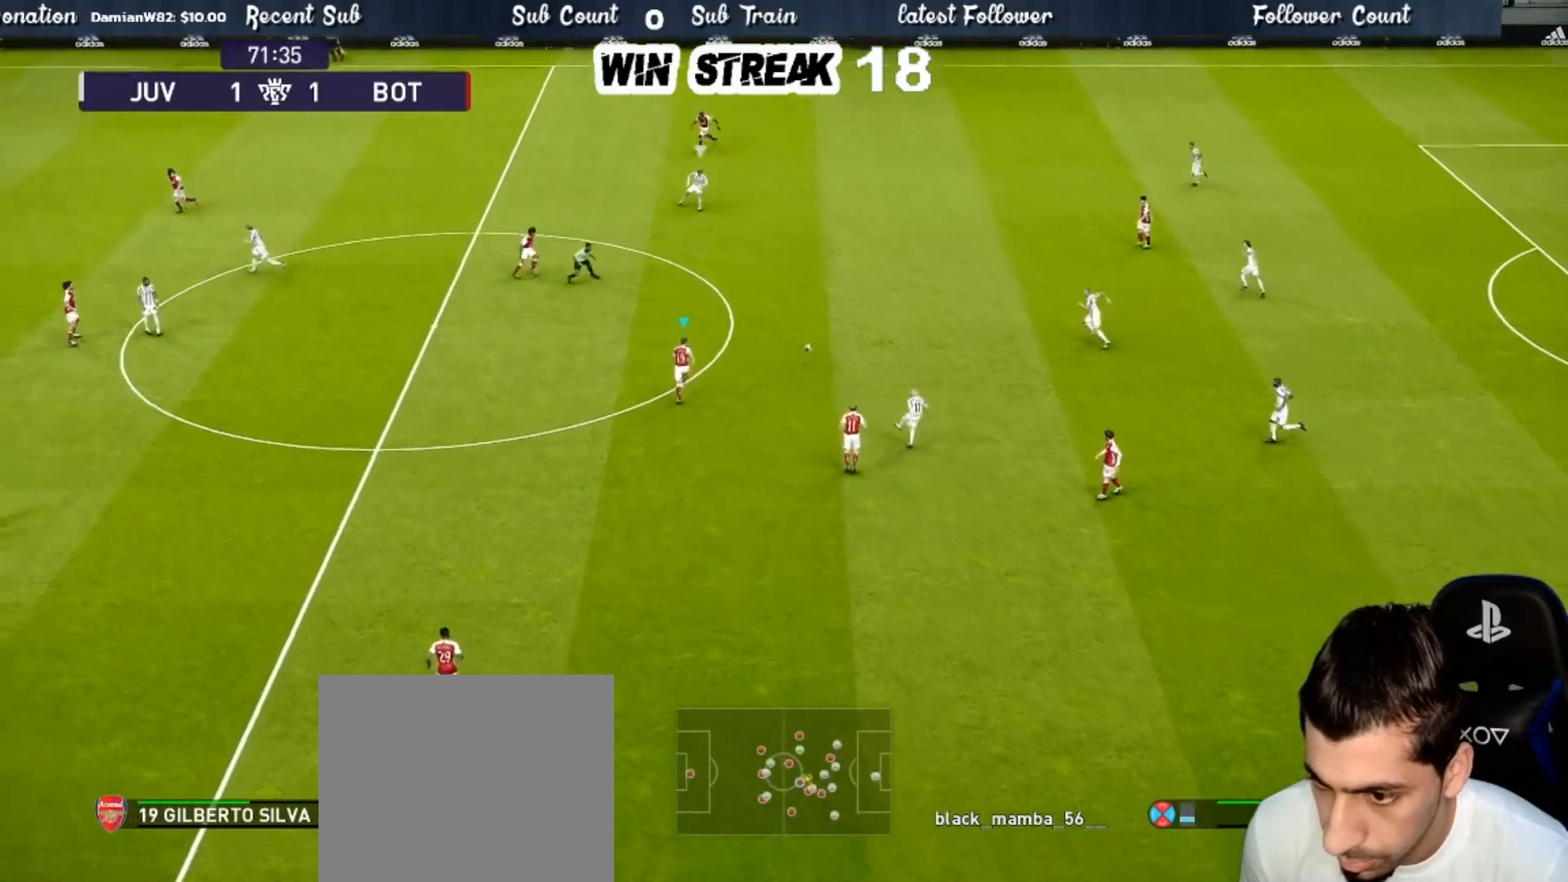
{"buttons": ["CROSS", "SQUARE", "R1"], "left_stick": "center", "right_stick": "center", "events": [[17, "L1", "down"], [83, "left_stick", "up-right"], [117, "L1", "up"], [350, "left_stick", "center"]]}
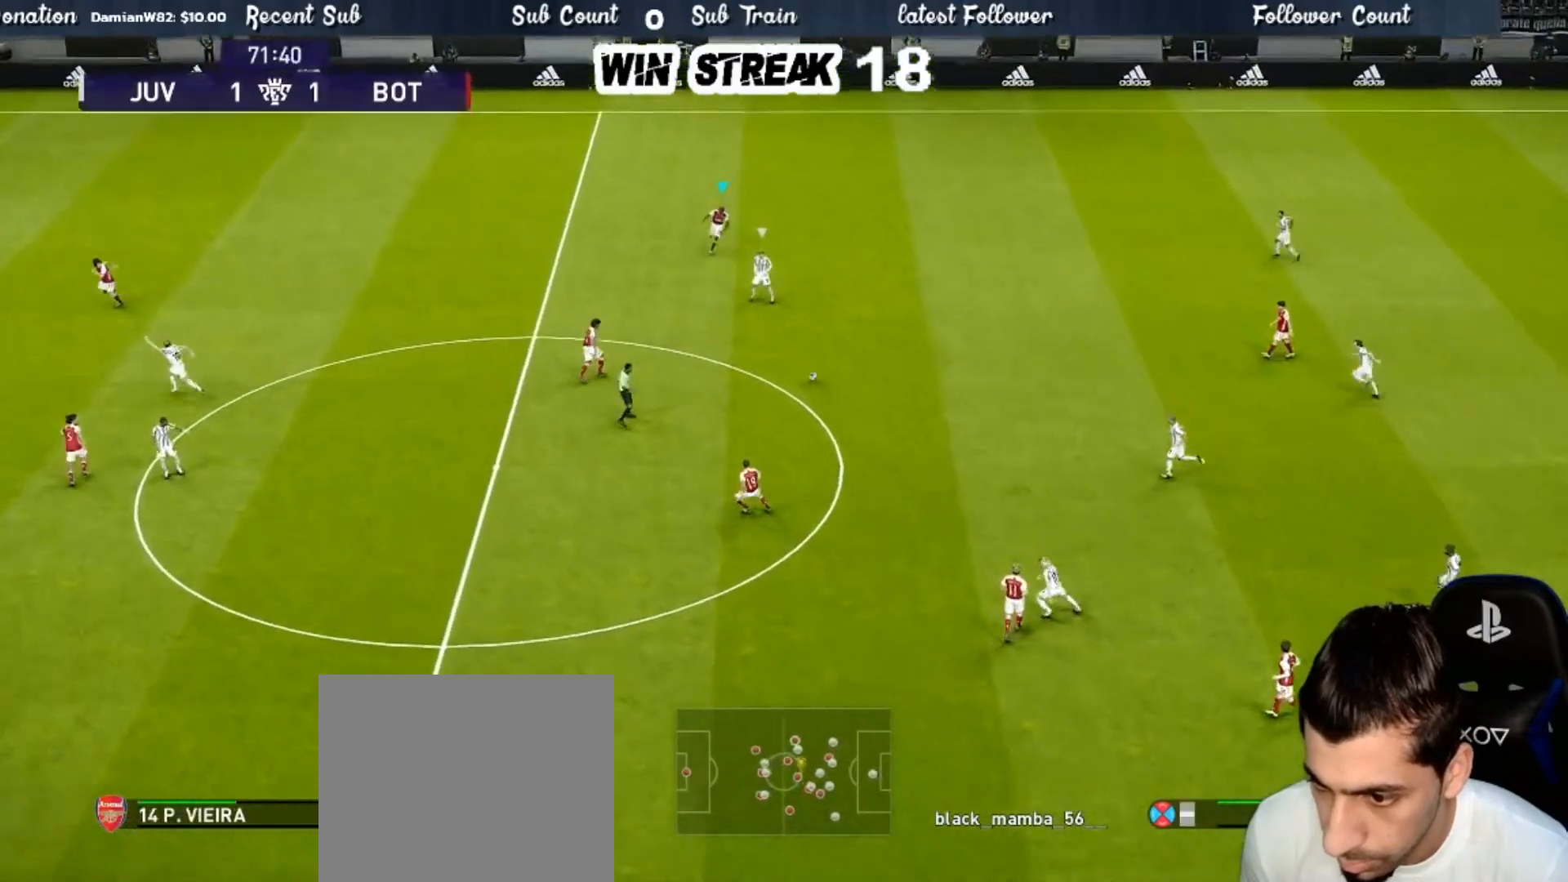
{"buttons": ["CROSS", "SQUARE", "R1"], "left_stick": "center", "right_stick": "center", "events": []}
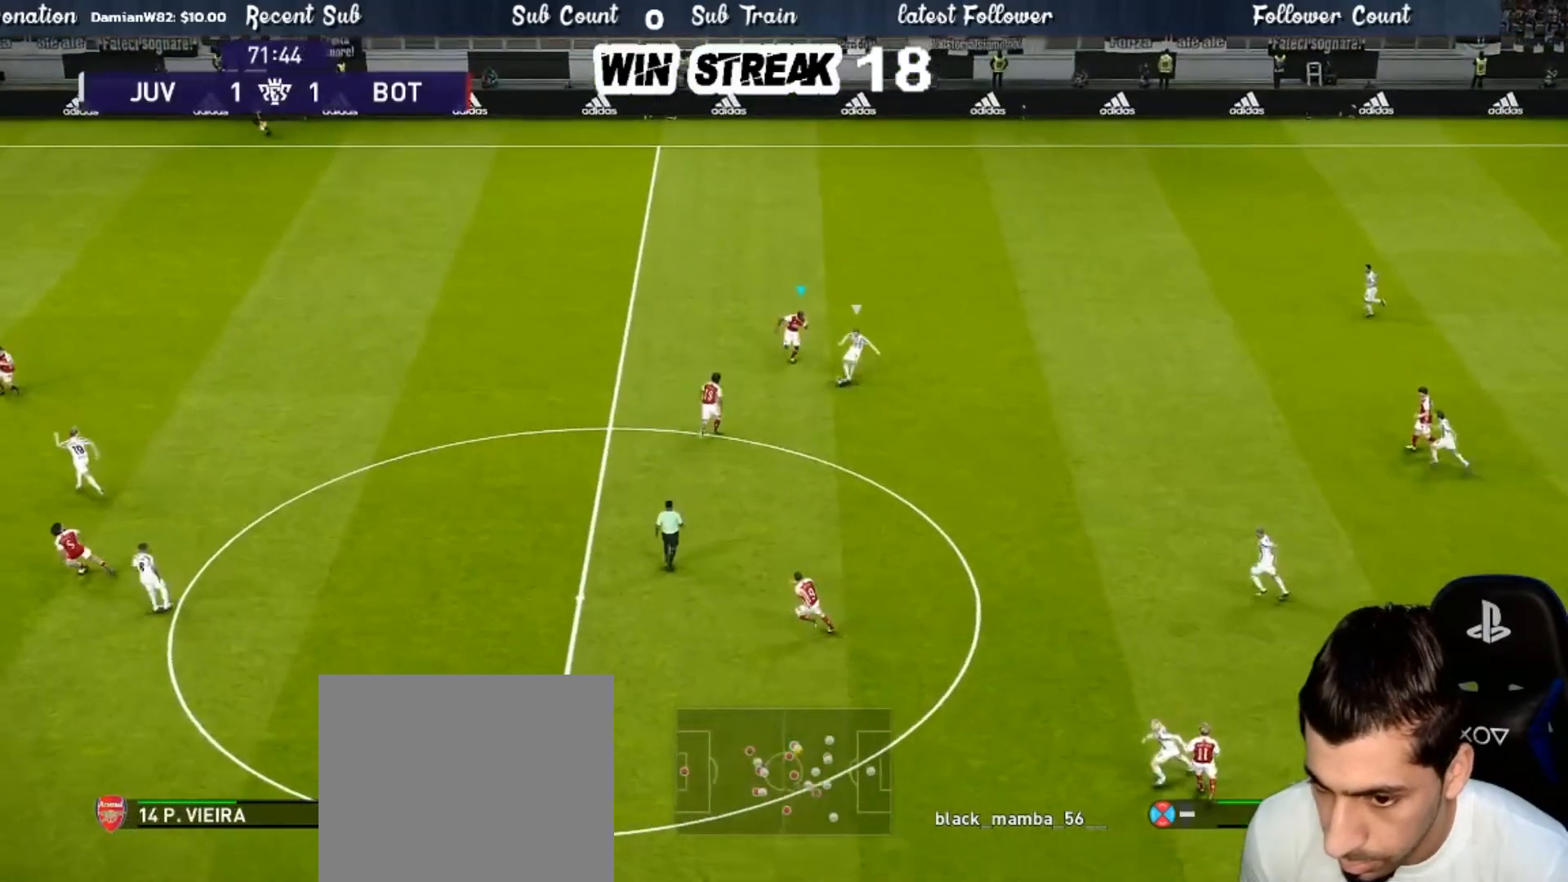
{"buttons": ["CROSS", "SQUARE", "R1"], "left_stick": "right", "right_stick": "center", "events": [[17, "L1", "down"], [50, "left_stick", "right"], [100, "L1", "up"]]}
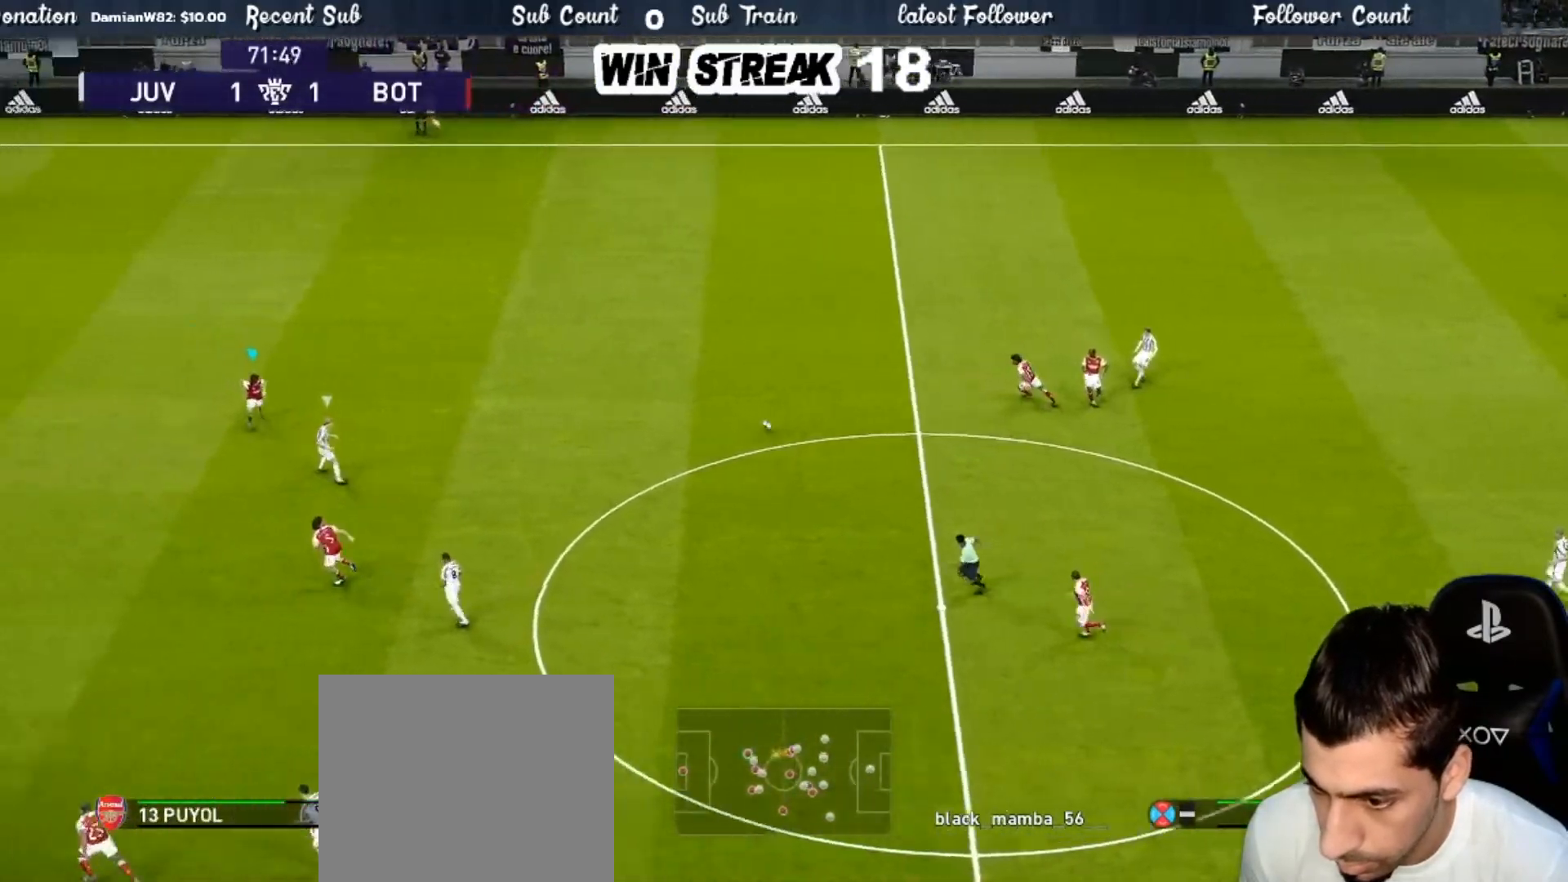
{"buttons": ["CROSS", "SQUARE", "R1"], "left_stick": "down-right", "right_stick": "center", "events": [[433, "left_stick", "down-right"]]}
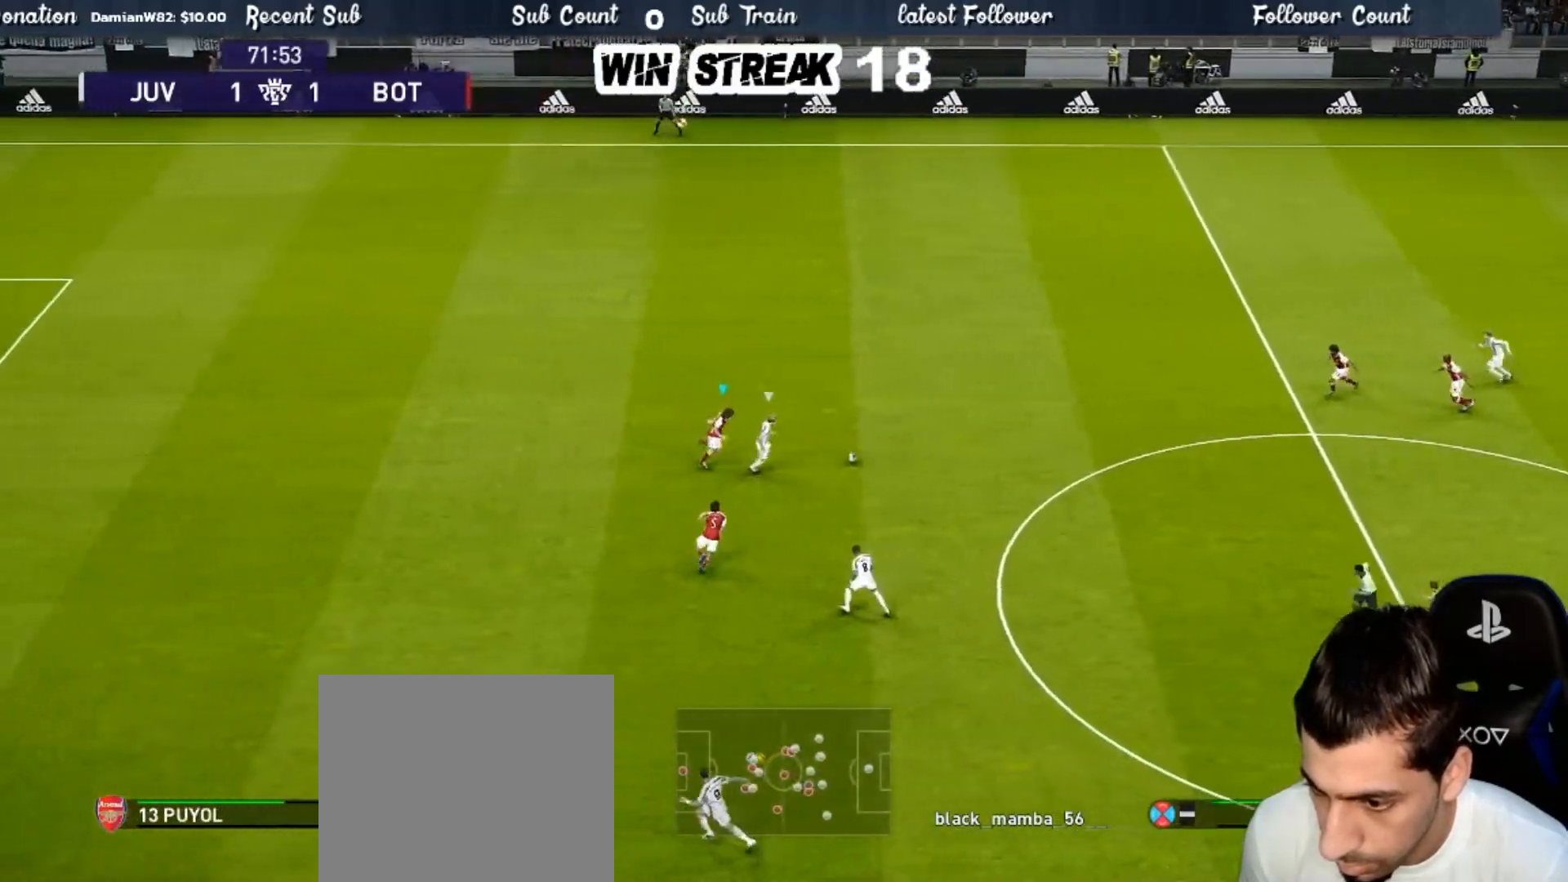
{"buttons": ["SQUARE", "R1"], "left_stick": "down-left", "right_stick": "center", "events": [[17, "CROSS", "up"], [17, "left_stick", "down-left"]]}
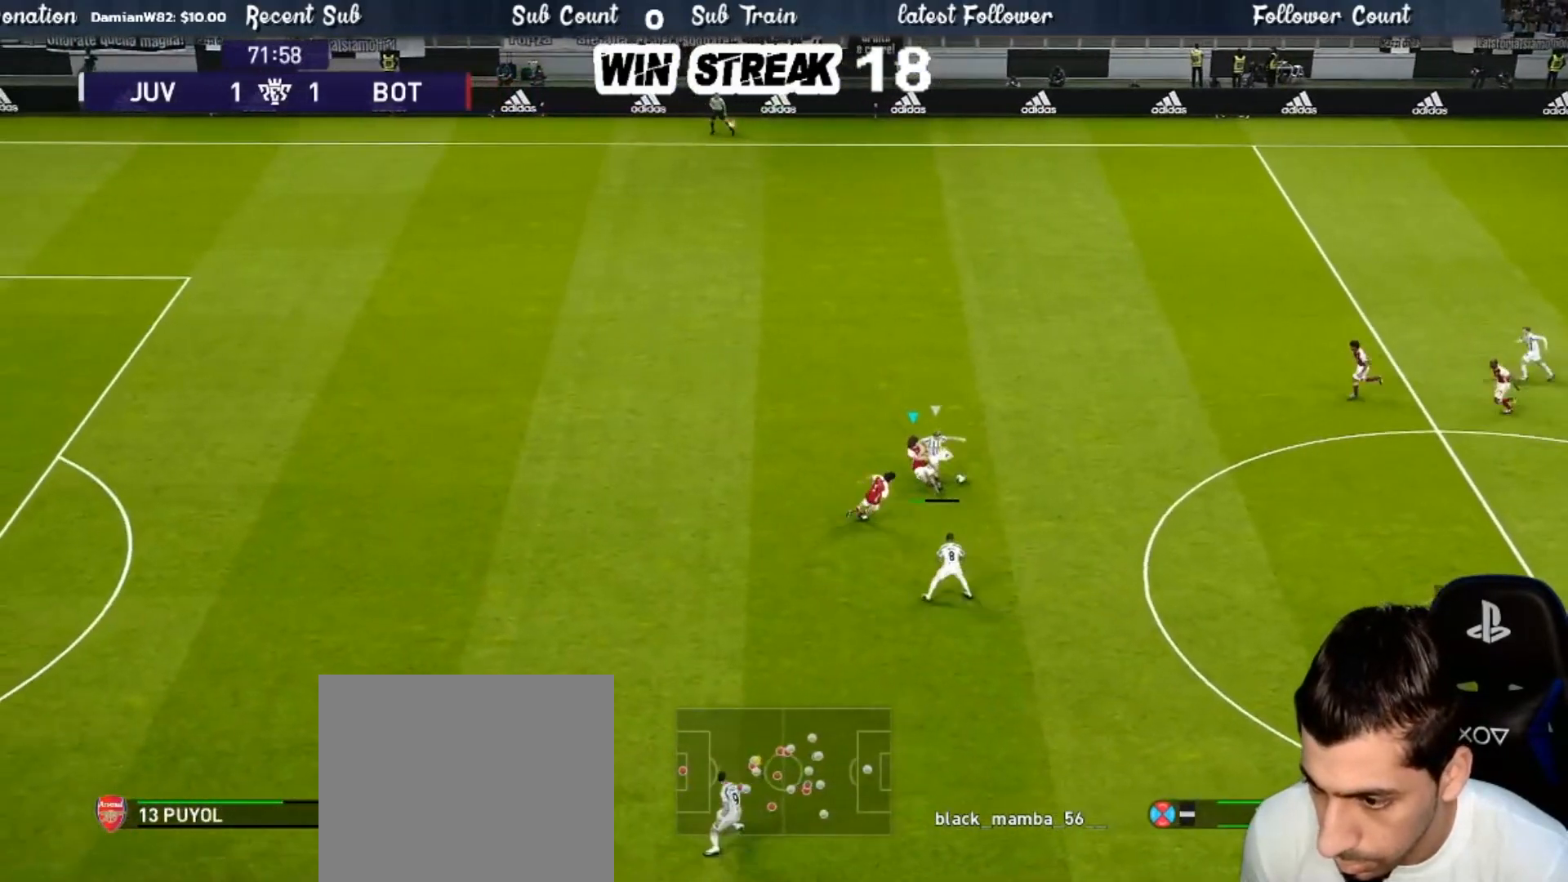
{"buttons": ["SQUARE", "R1"], "left_stick": "left", "right_stick": "center", "events": [[133, "left_stick", "left"]]}
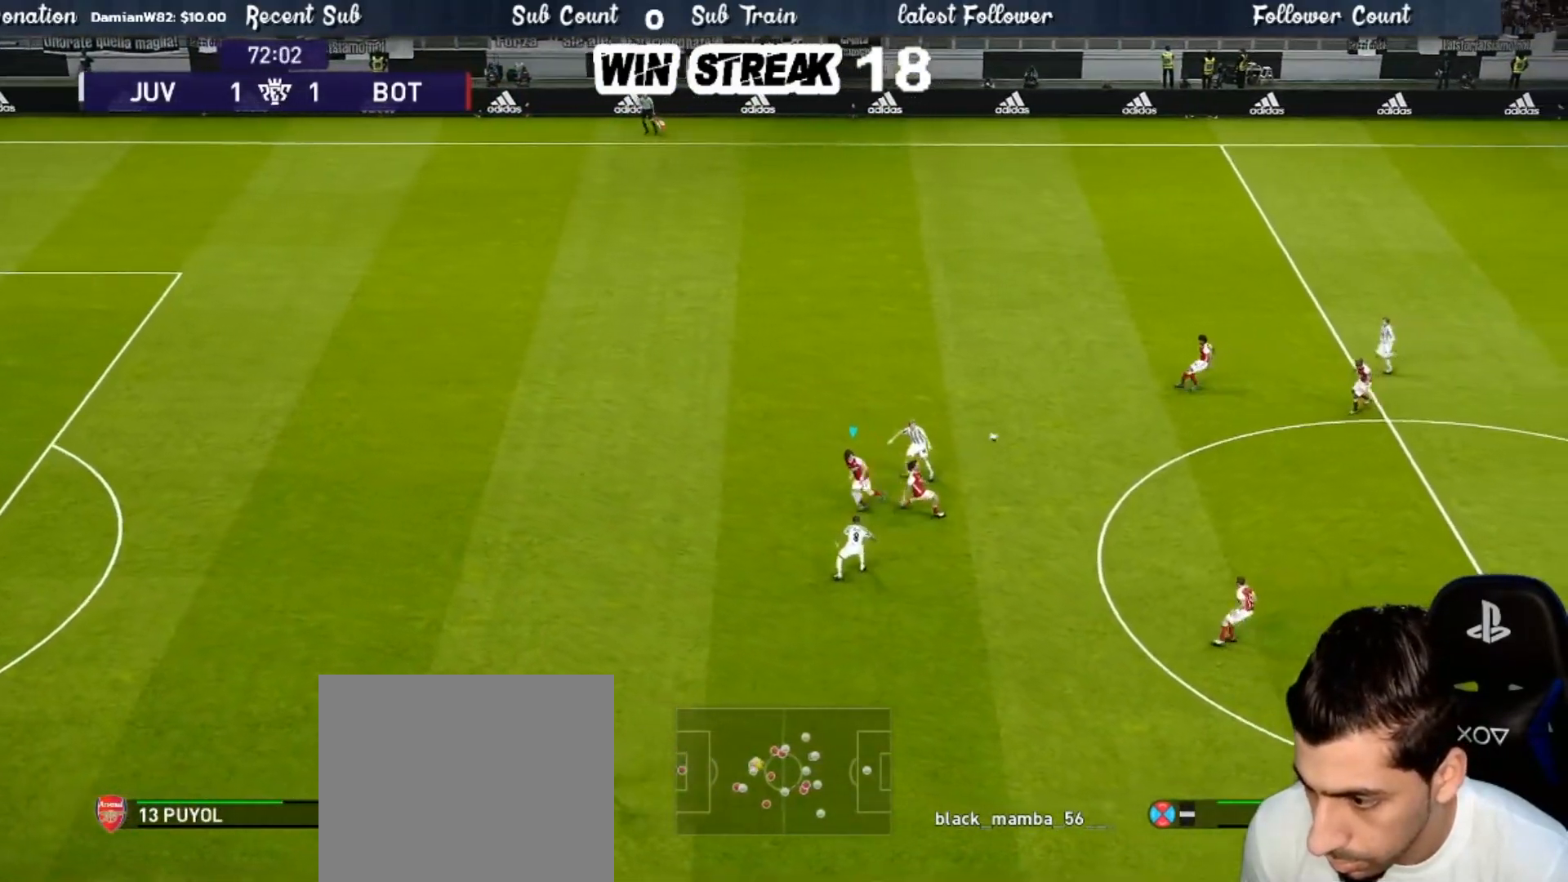
{"buttons": [], "left_stick": "center", "right_stick": "center", "events": [[233, "SQUARE", "up"], [233, "left_stick", "right"], [250, "R1", "up"], [433, "left_stick", "center"]]}
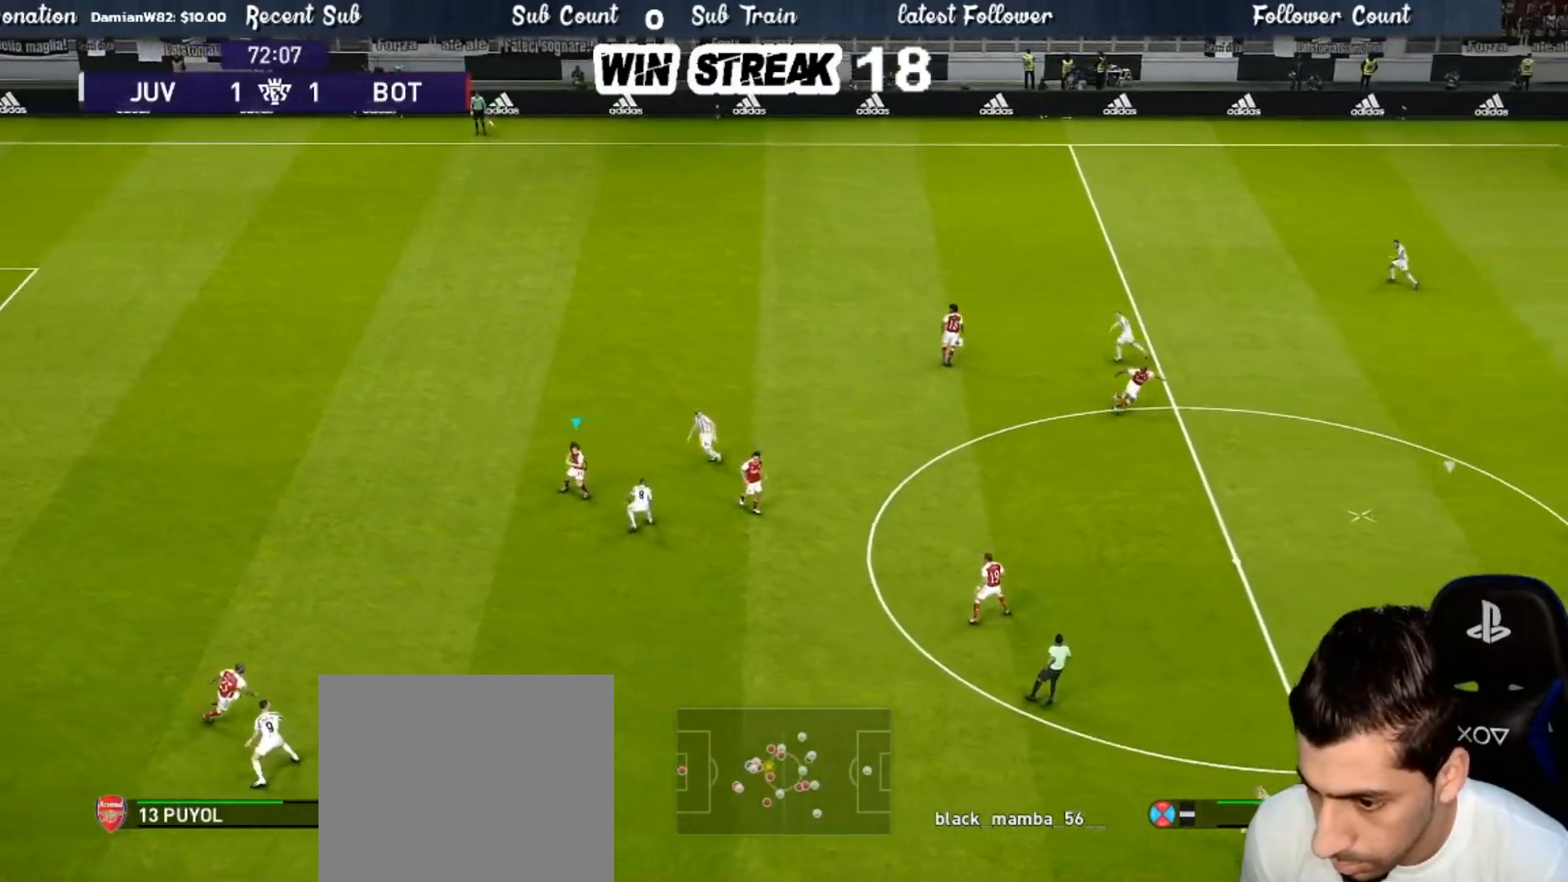
{"buttons": ["L1", "R1"], "left_stick": "down", "right_stick": "center", "events": [[167, "left_stick", "up-left"], [300, "R1", "down"], [417, "left_stick", "down"], [483, "L1", "down"]]}
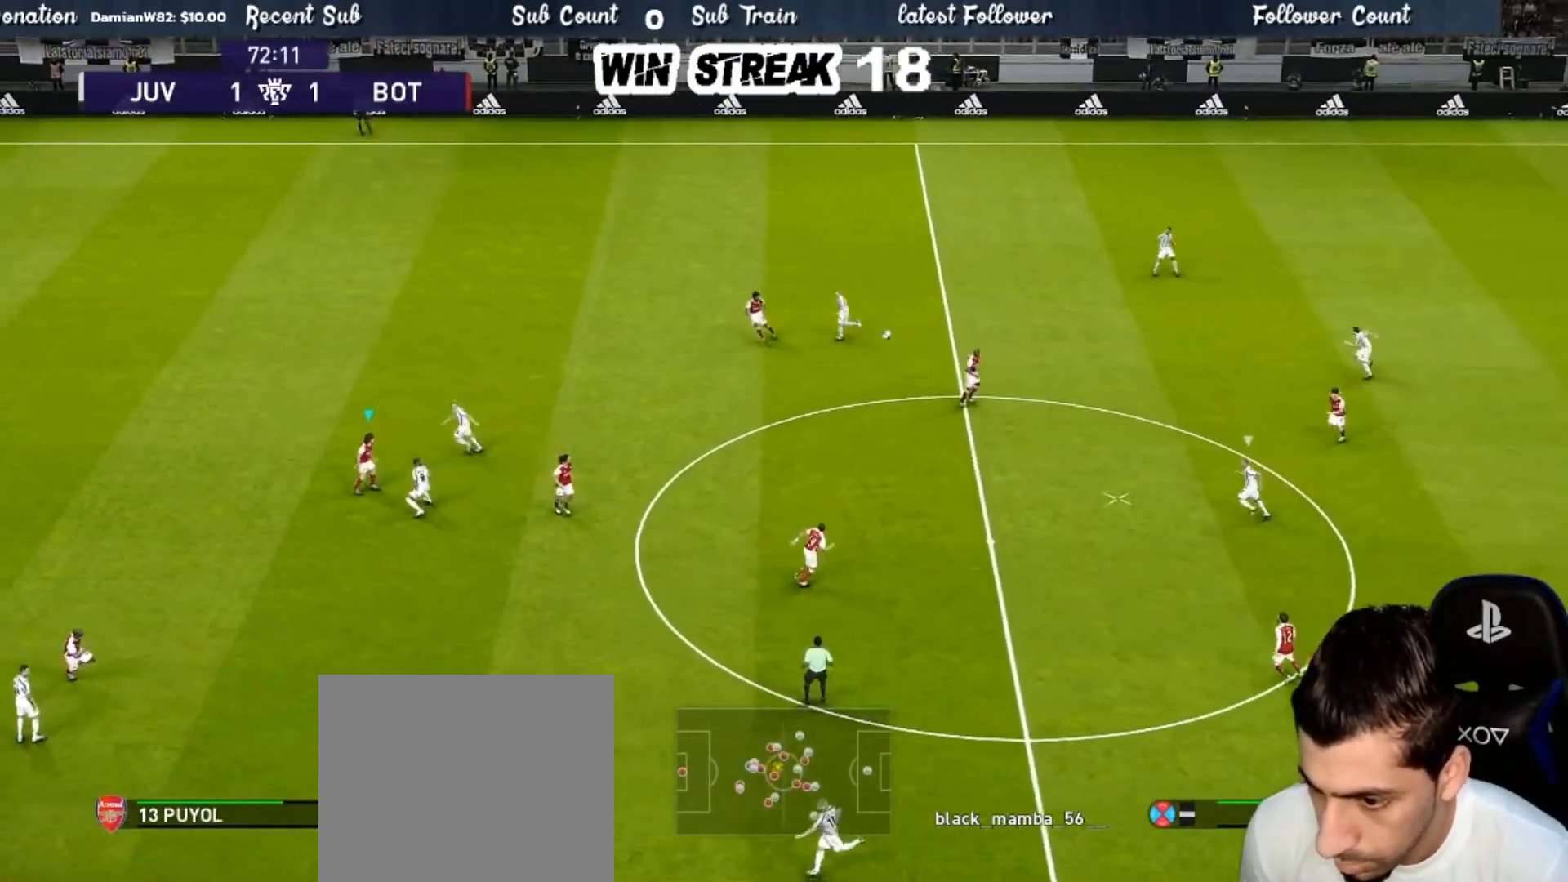
{"buttons": ["CROSS", "SQUARE", "R1"], "left_stick": "center", "right_stick": "center", "events": [[83, "L1", "up"], [100, "CROSS", "down"], [200, "left_stick", "down-left"], [300, "left_stick", "center"], [417, "SQUARE", "down"]]}
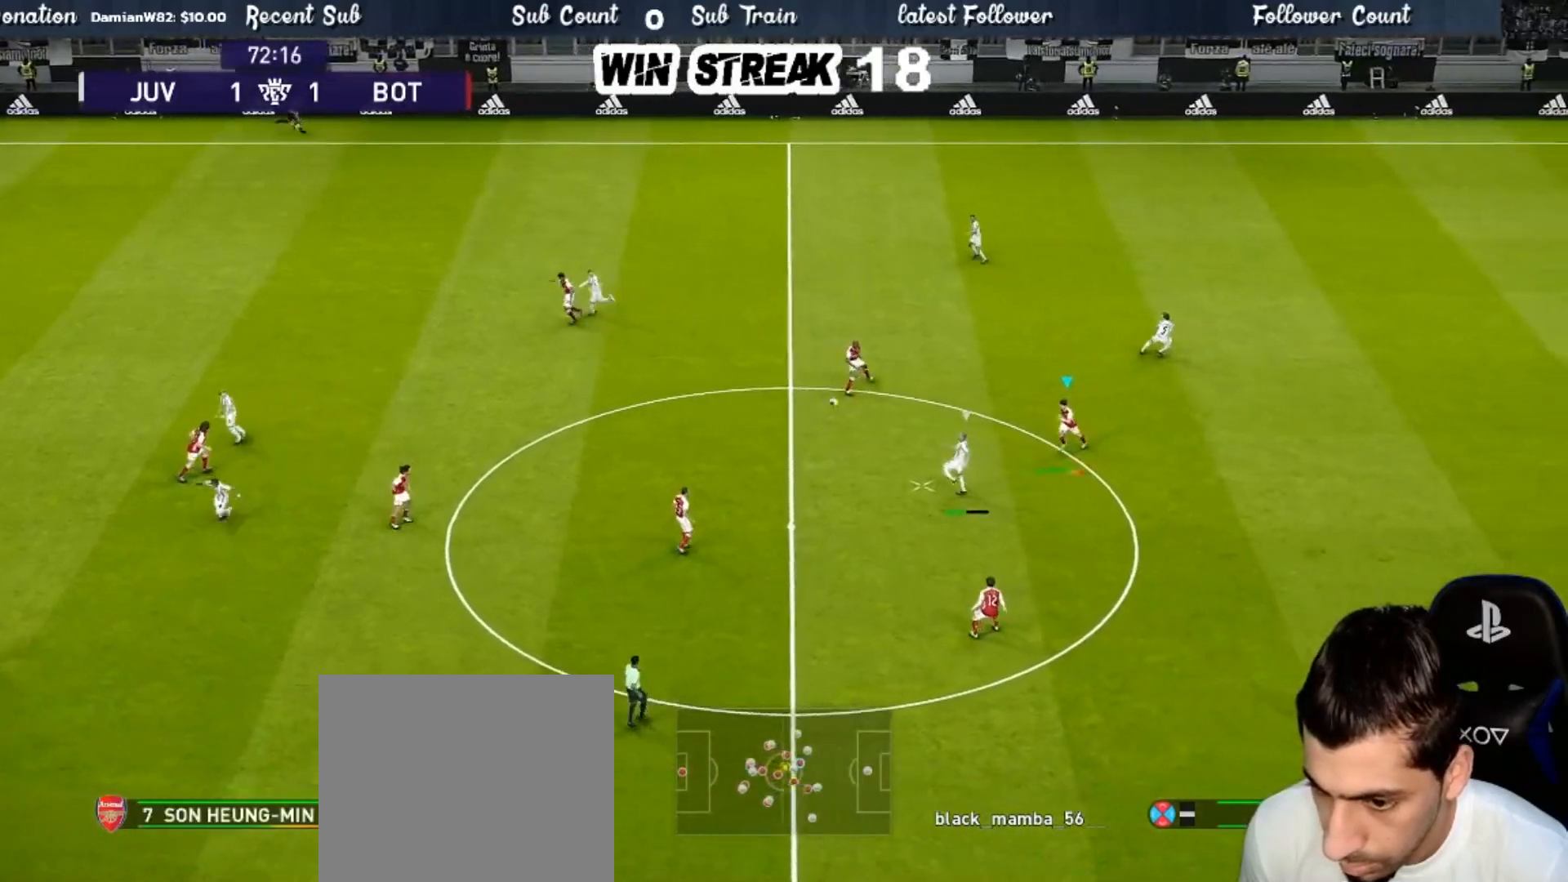
{"buttons": ["CROSS", "SQUARE", "R1"], "left_stick": "right", "right_stick": "center", "events": [[233, "L1", "down"], [267, "left_stick", "right"], [317, "L1", "up"]]}
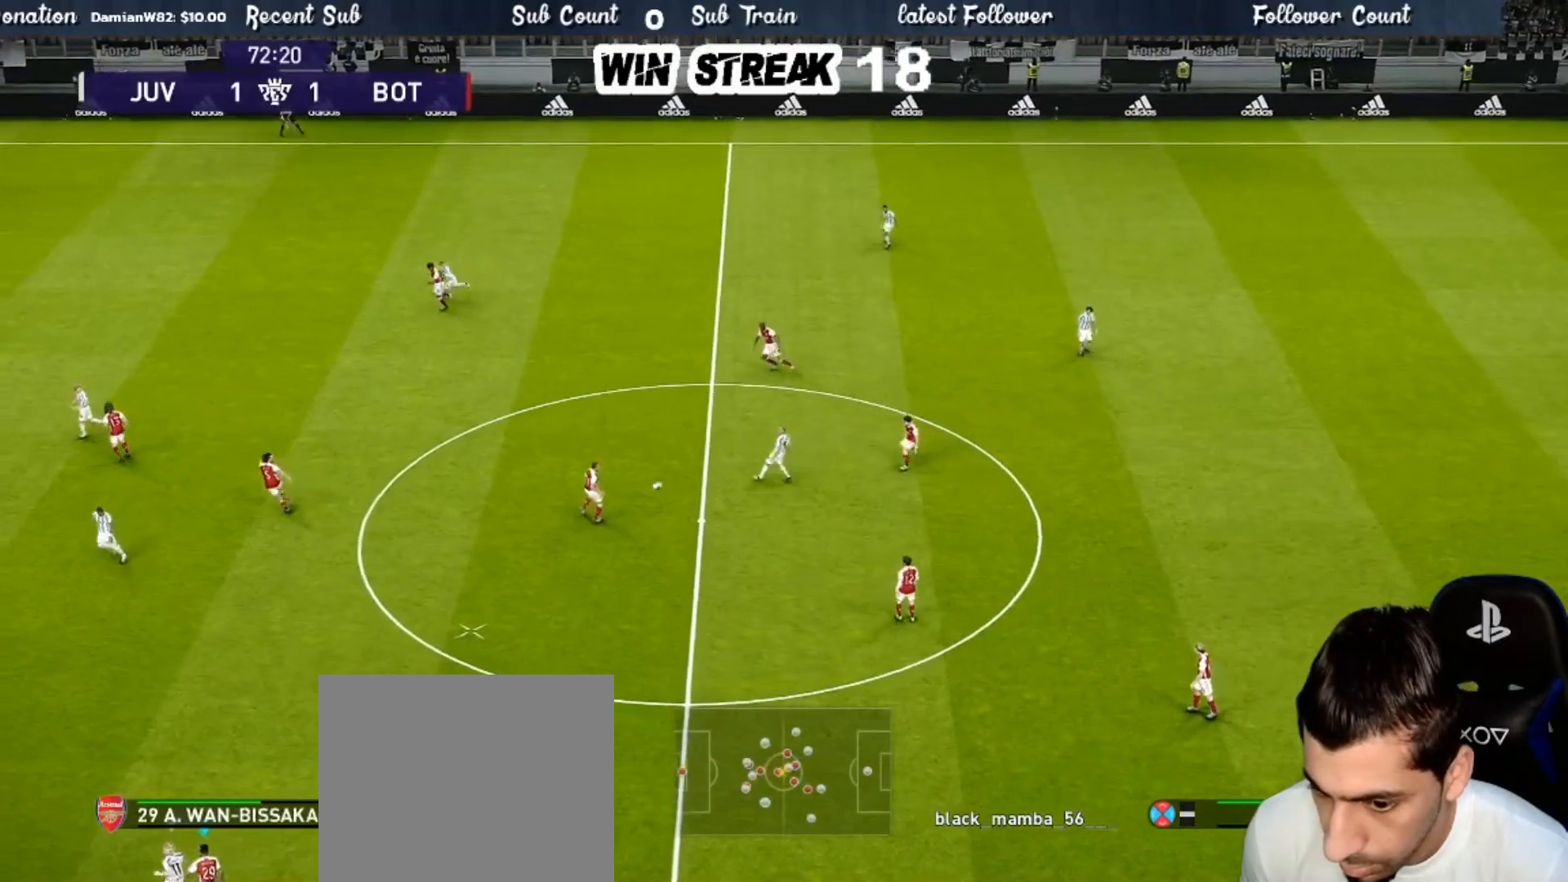
{"buttons": ["CROSS", "SQUARE", "R1"], "left_stick": "down-right", "right_stick": "center", "events": [[317, "left_stick", "down-right"]]}
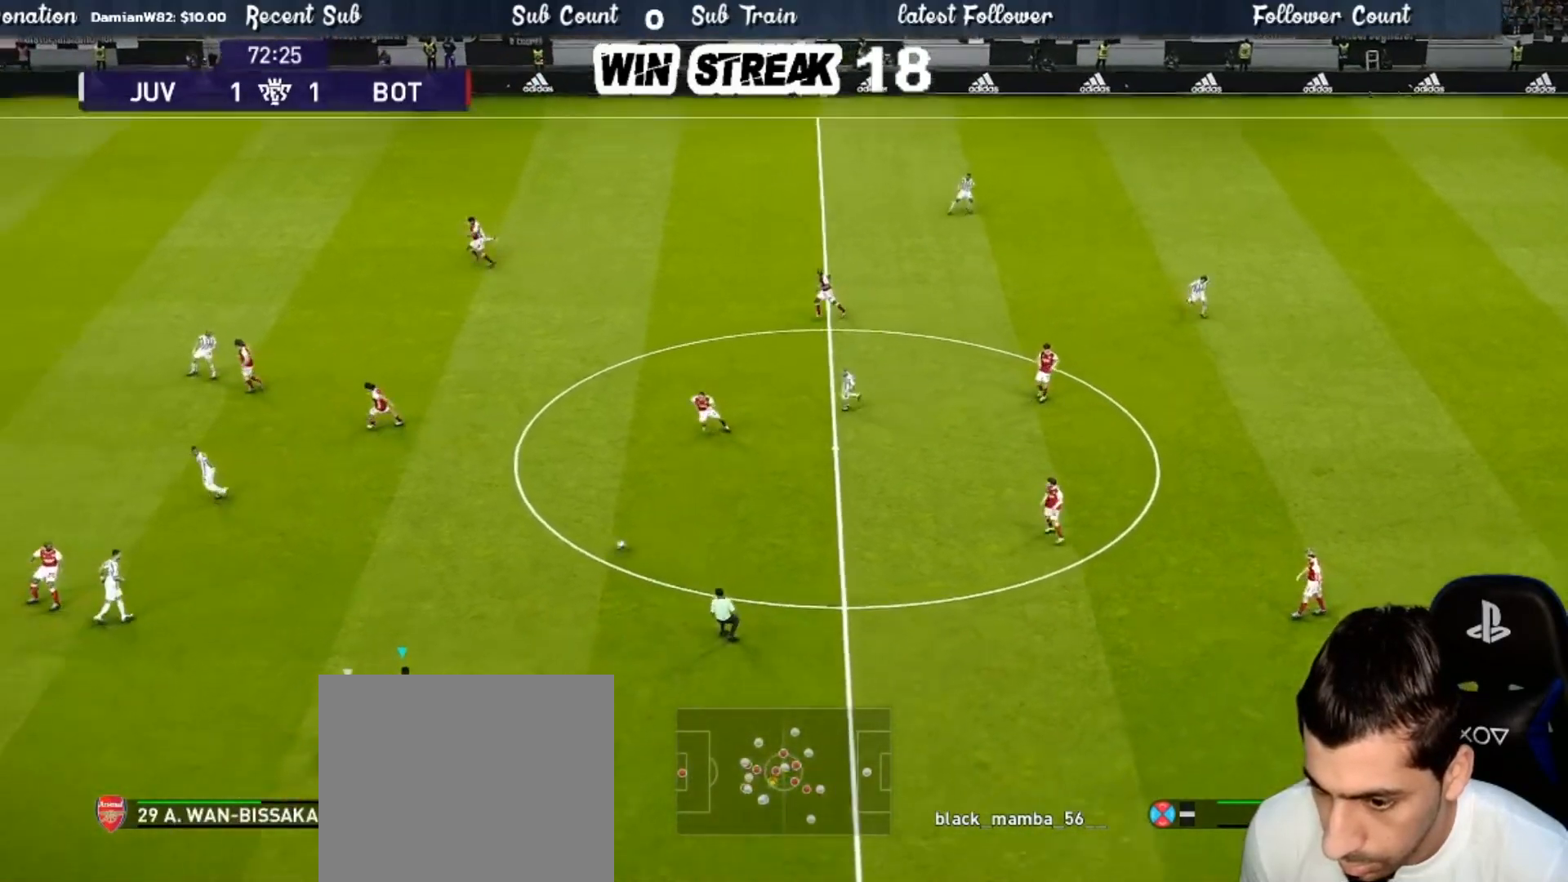
{"buttons": ["R1"], "left_stick": "up-right", "right_stick": "center", "events": [[50, "left_stick", "up-right"], [300, "SQUARE", "up"], [350, "CROSS", "up"]]}
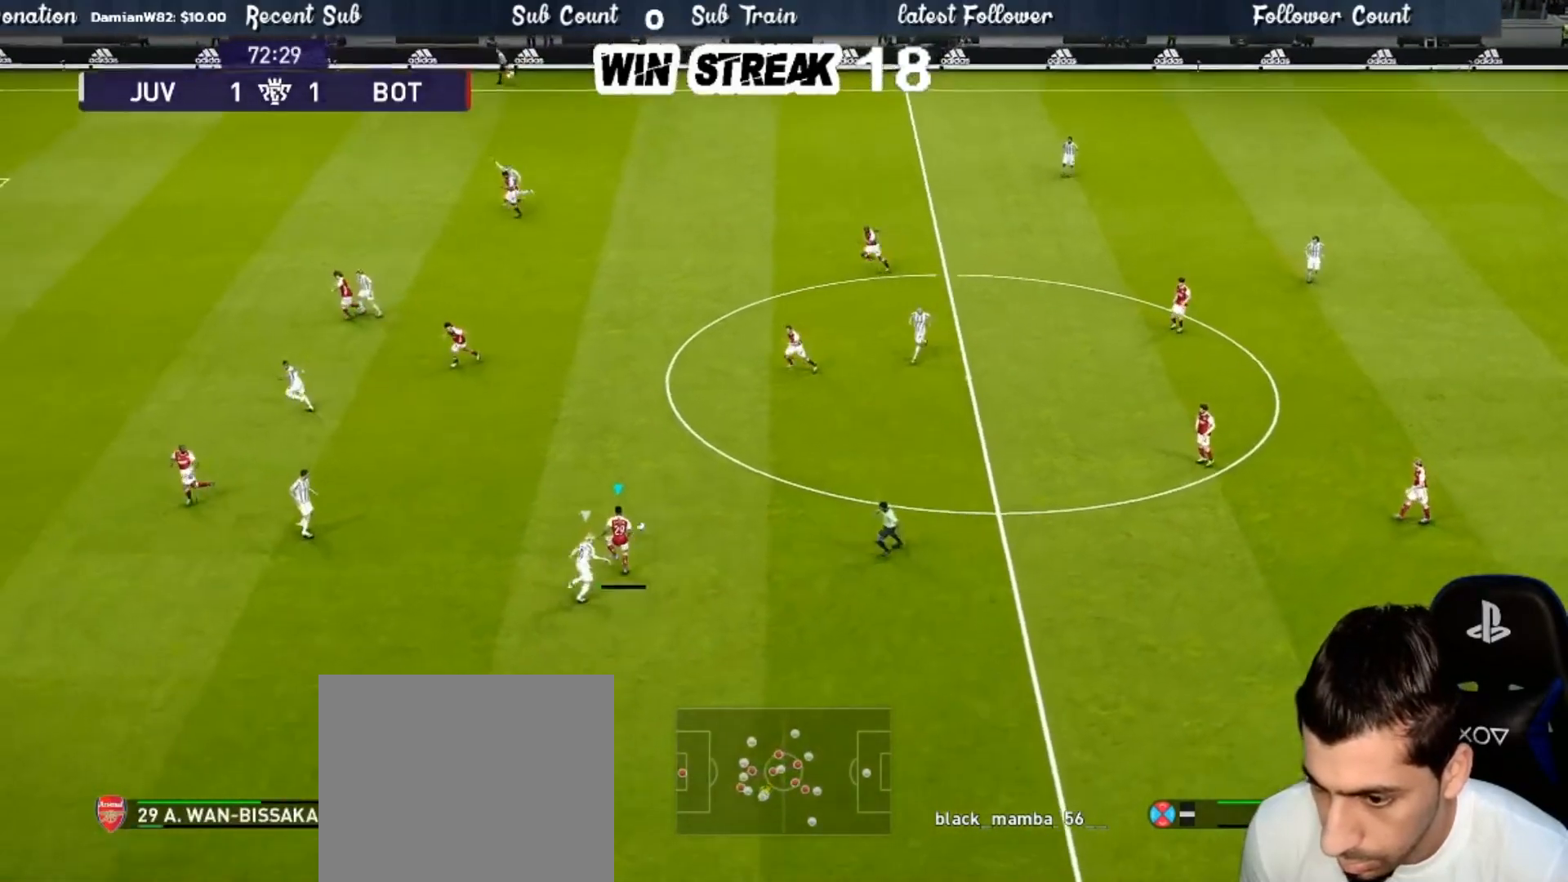
{"buttons": [], "left_stick": "center", "right_stick": "center", "events": [[83, "CROSS", "down"], [183, "CROSS", "up"], [283, "R1", "up"], [333, "left_stick", "center"]]}
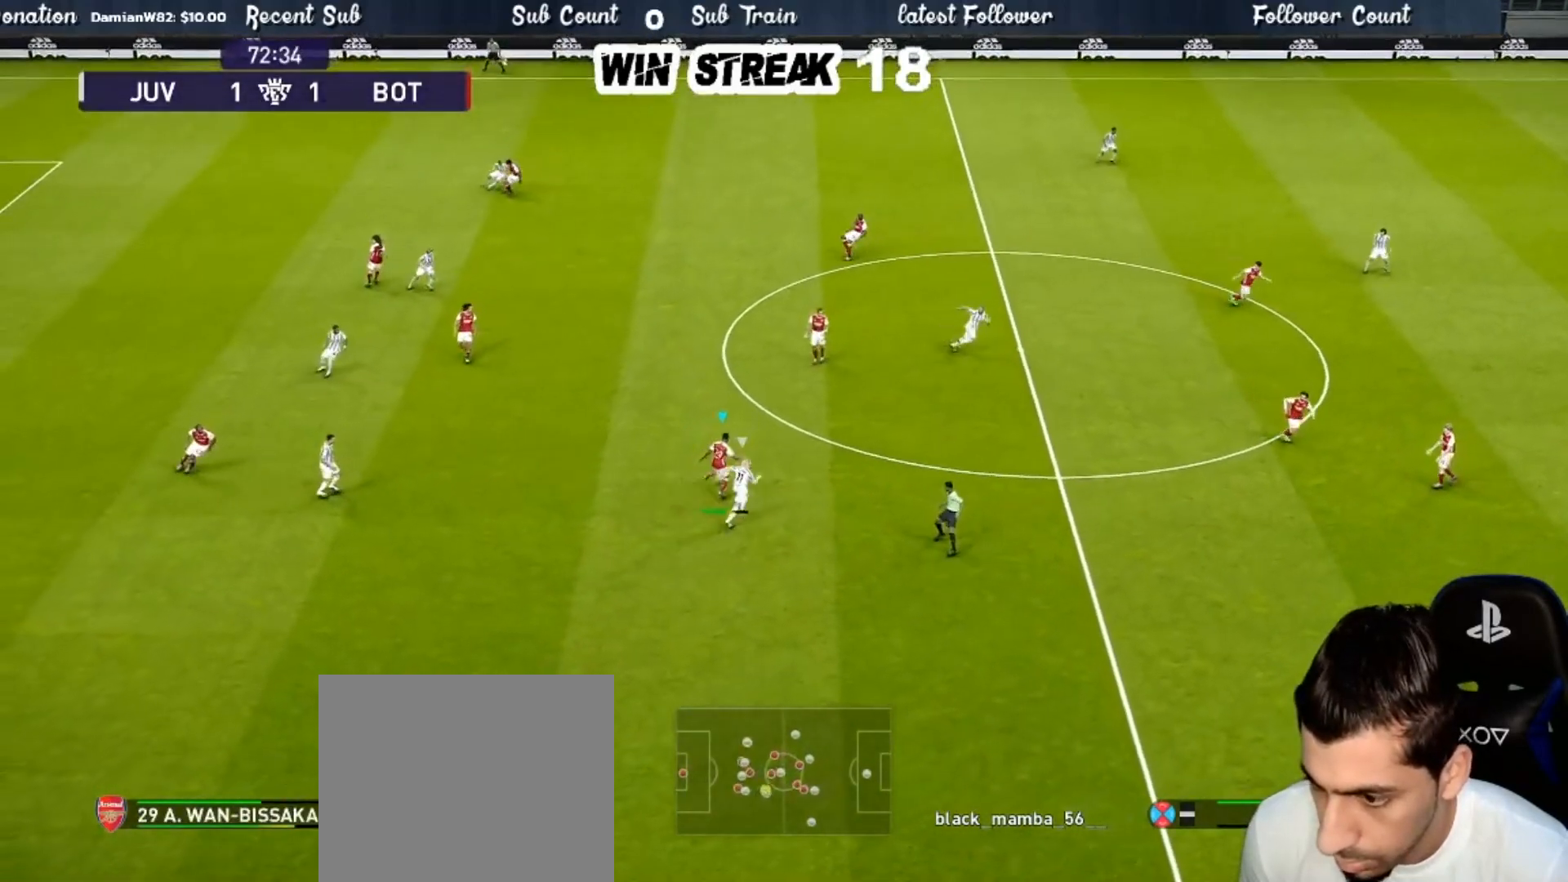
{"buttons": [], "left_stick": "up", "right_stick": "center", "events": [[450, "left_stick", "up"]]}
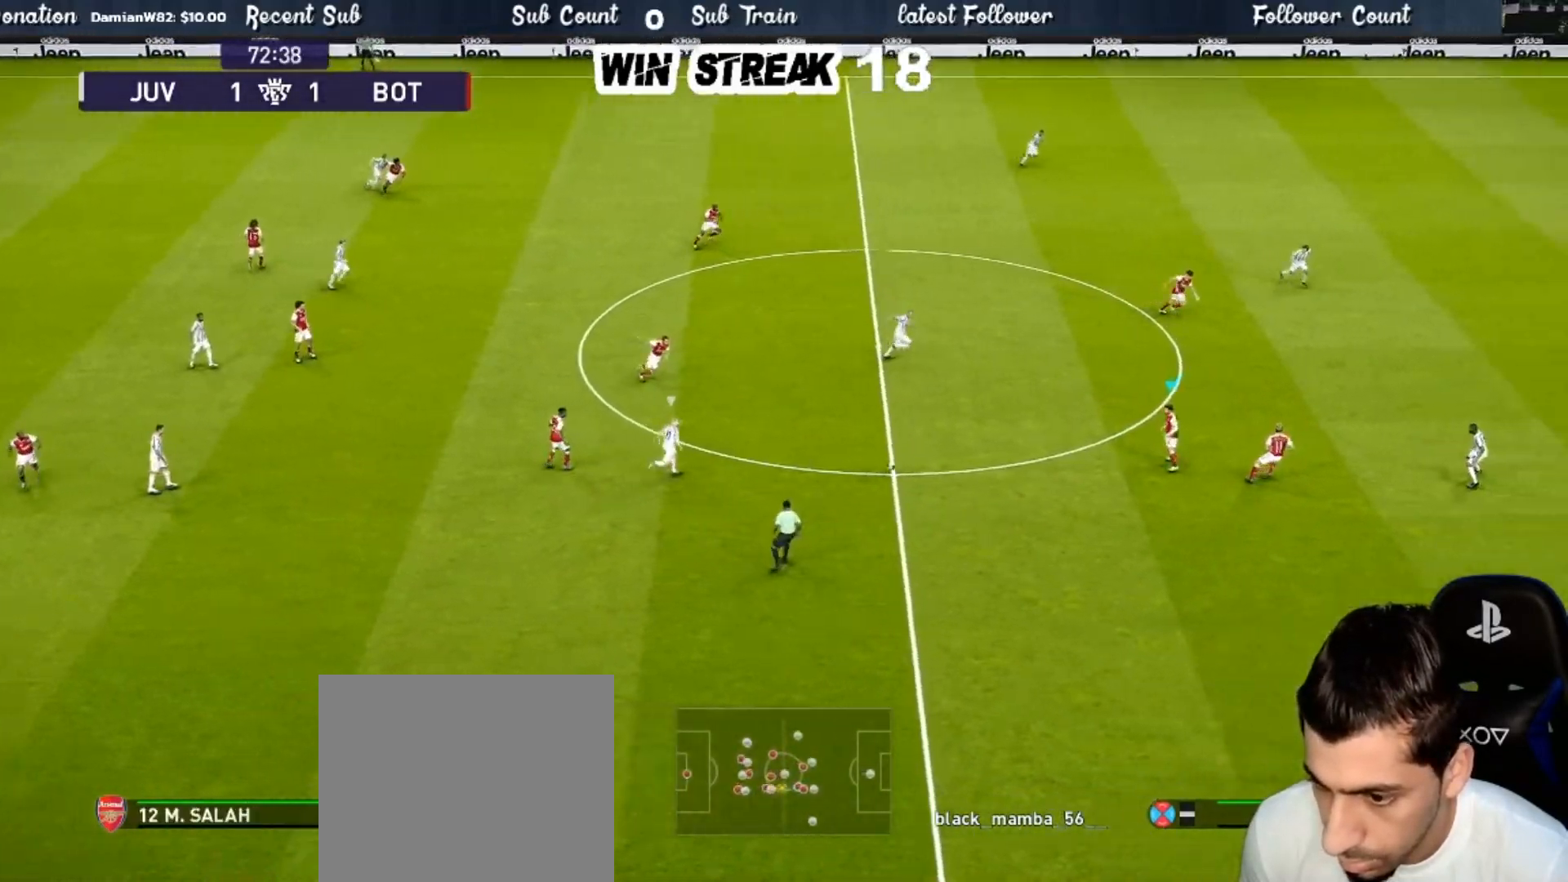
{"buttons": [], "left_stick": "up", "right_stick": "center", "events": []}
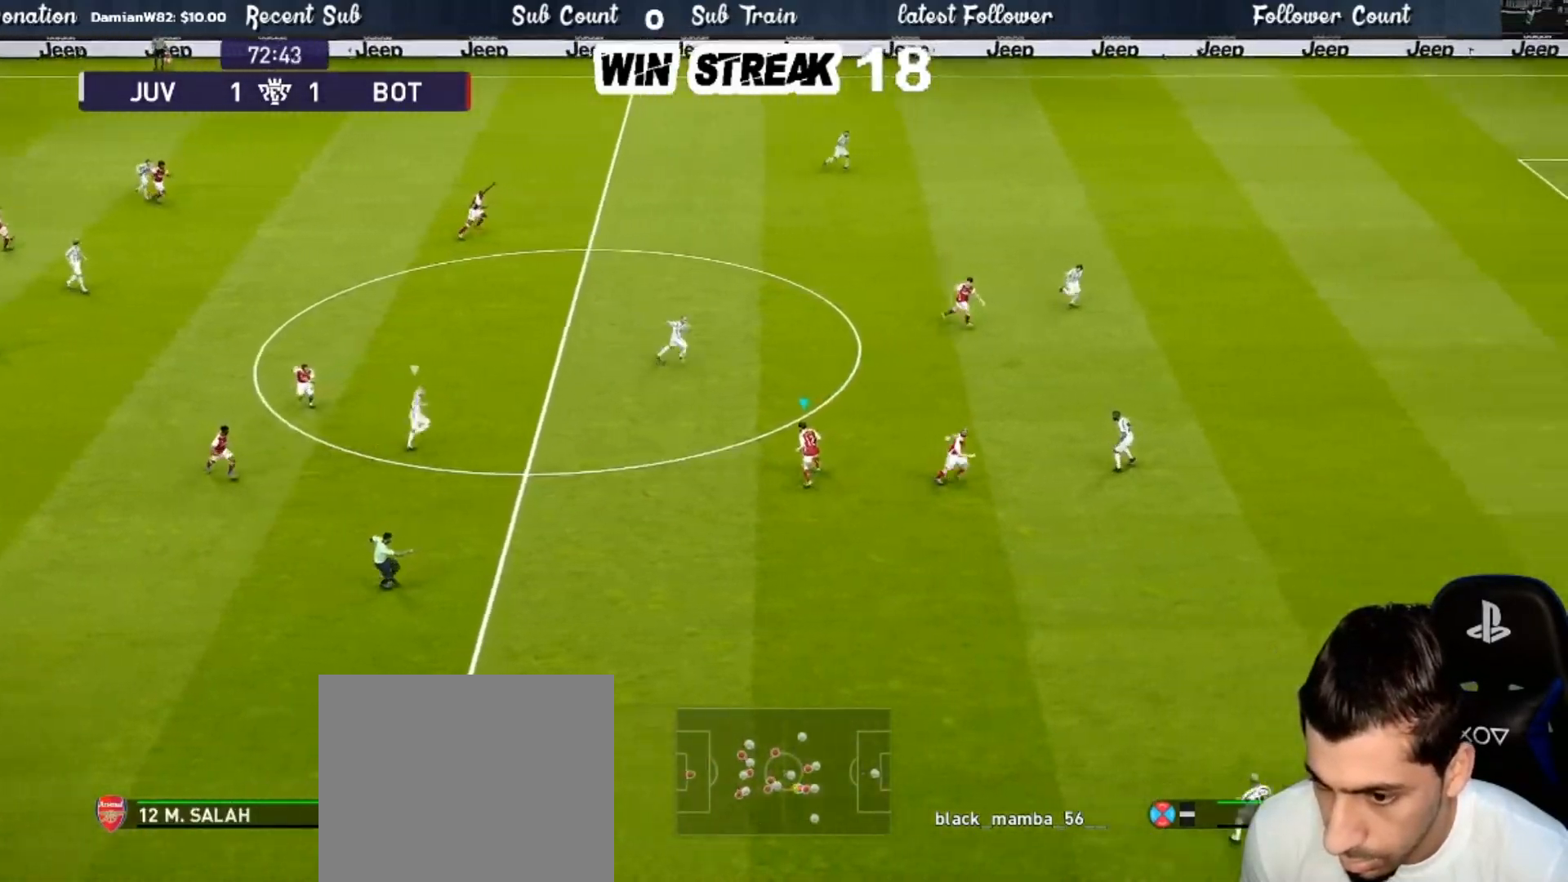
{"buttons": [], "left_stick": "up-right", "right_stick": "center", "events": [[133, "left_stick", "up-right"], [233, "R2", "down"], [300, "CROSS", "down"], [400, "CROSS", "up"], [433, "R2", "up"]]}
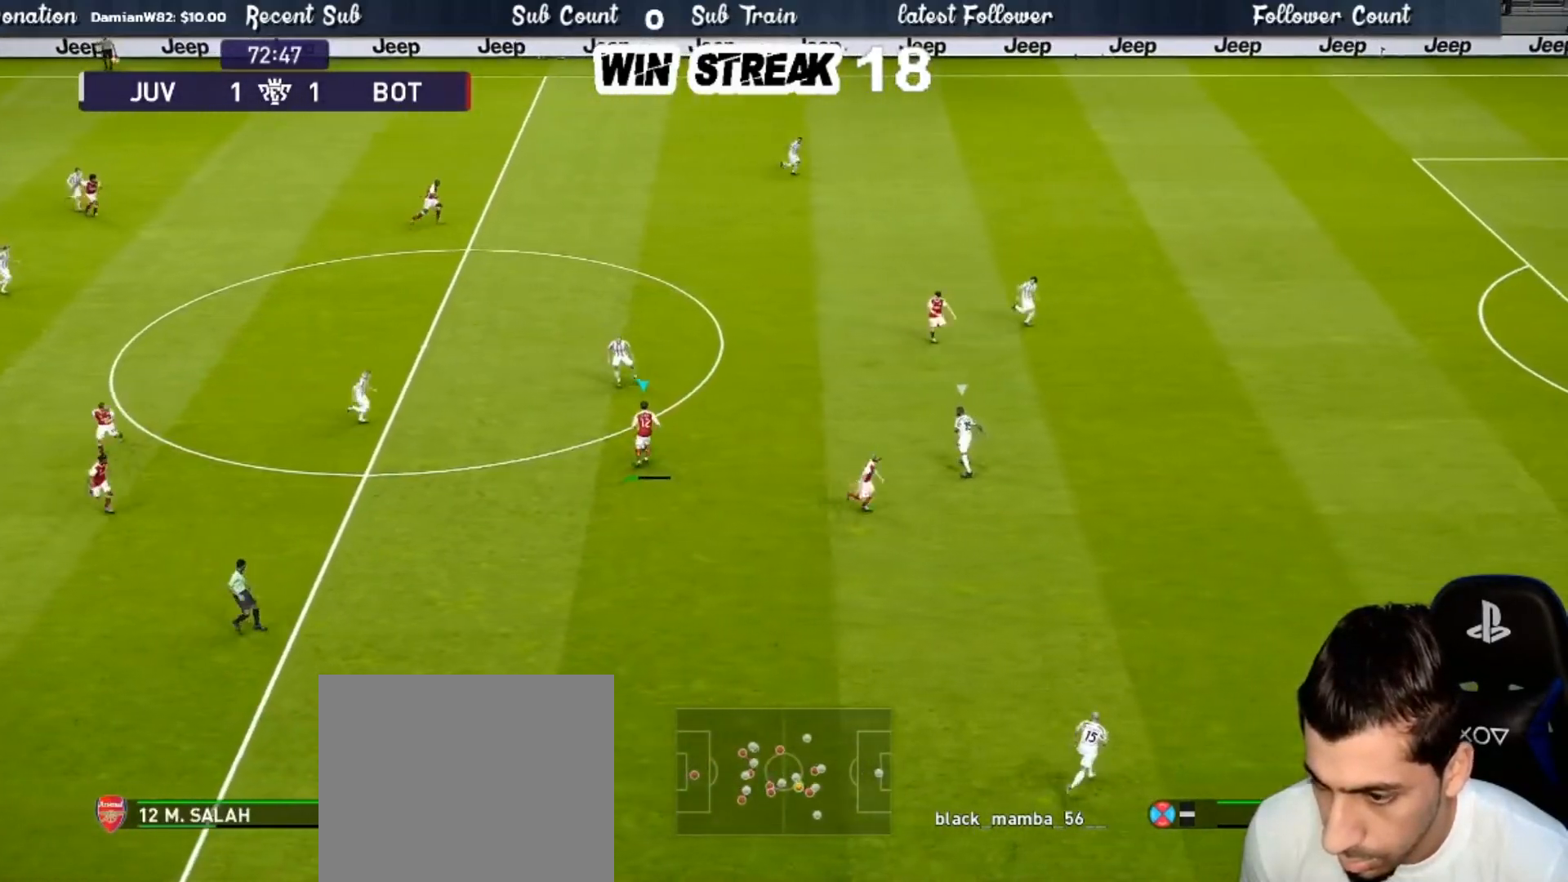
{"buttons": [], "left_stick": "center", "right_stick": "center", "events": [[17, "left_stick", "center"]]}
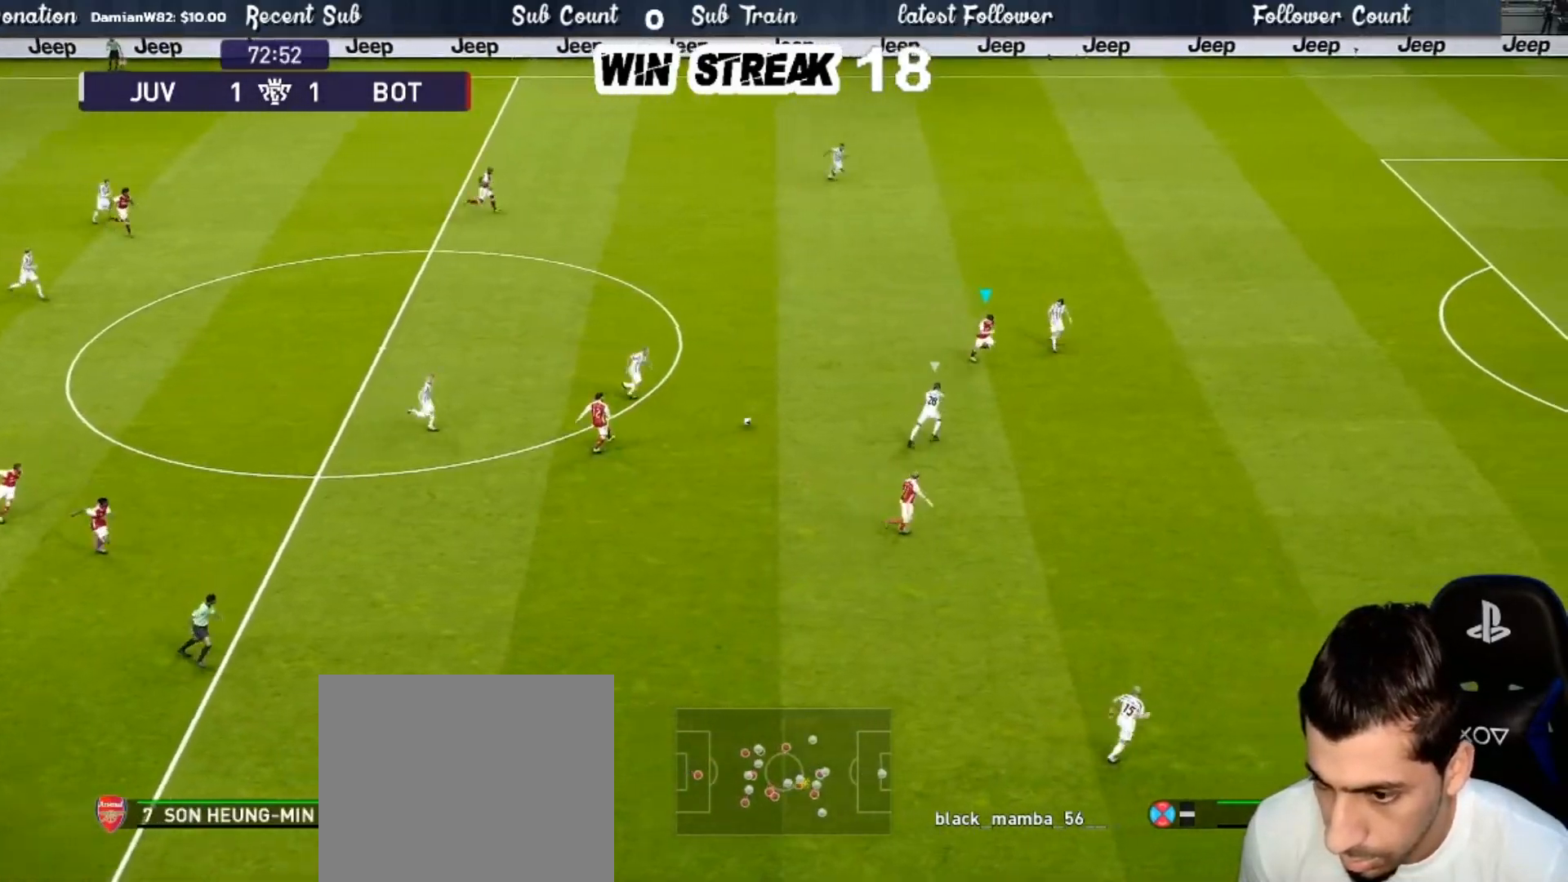
{"buttons": [], "left_stick": "center", "right_stick": "center", "events": [[250, "left_stick", "down"], [300, "CROSS", "down"], [300, "R2", "down"], [300, "left_stick", "down-left"], [350, "CROSS", "up"], [400, "R2", "up"], [400, "left_stick", "center"]]}
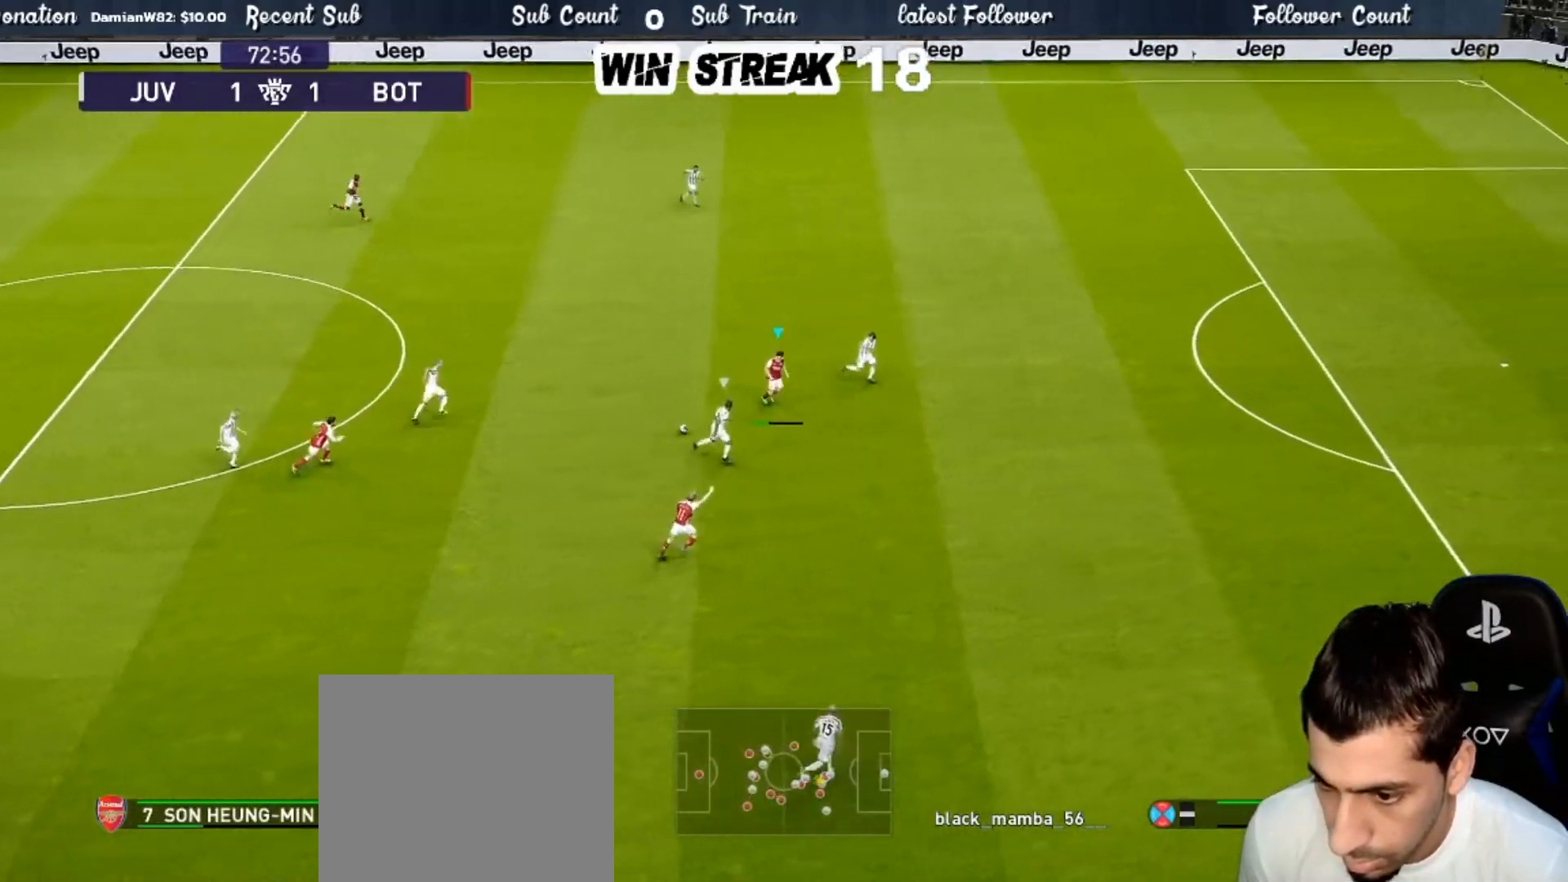
{"buttons": [], "left_stick": "center", "right_stick": "center", "events": [[300, "R1", "down"], [300, "left_stick", "up"], [383, "R1", "up"], [417, "left_stick", "center"]]}
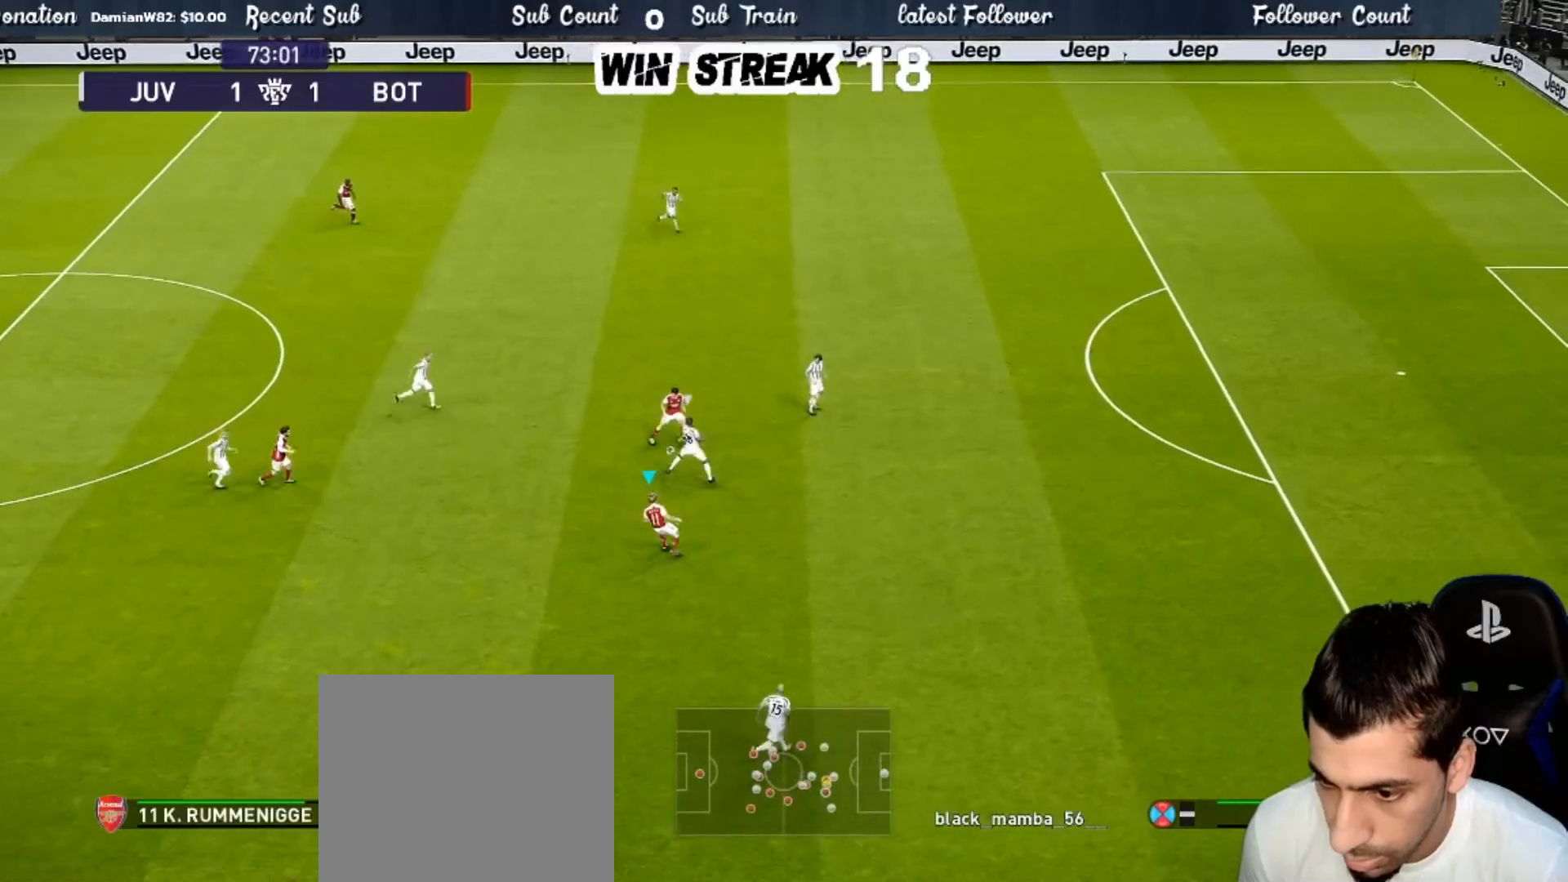
{"buttons": [], "left_stick": "center", "right_stick": "center", "events": []}
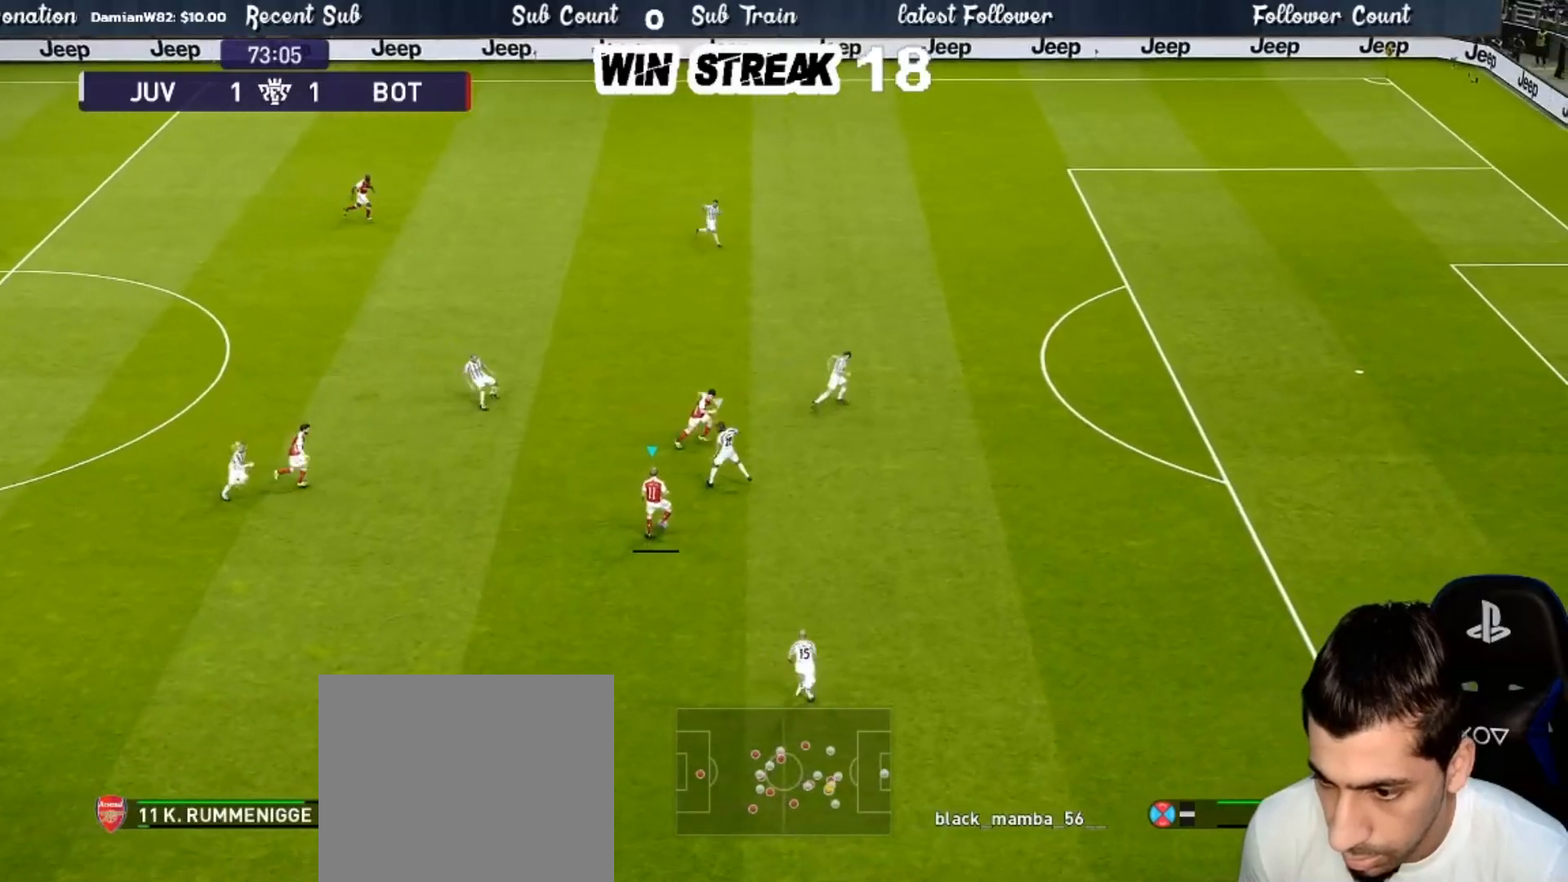
{"buttons": ["R1"], "left_stick": "right", "right_stick": "center", "events": [[33, "R2", "down"], [33, "left_stick", "up-right"], [133, "R2", "up"], [133, "left_stick", "center"], [450, "left_stick", "right"], [467, "R1", "down"]]}
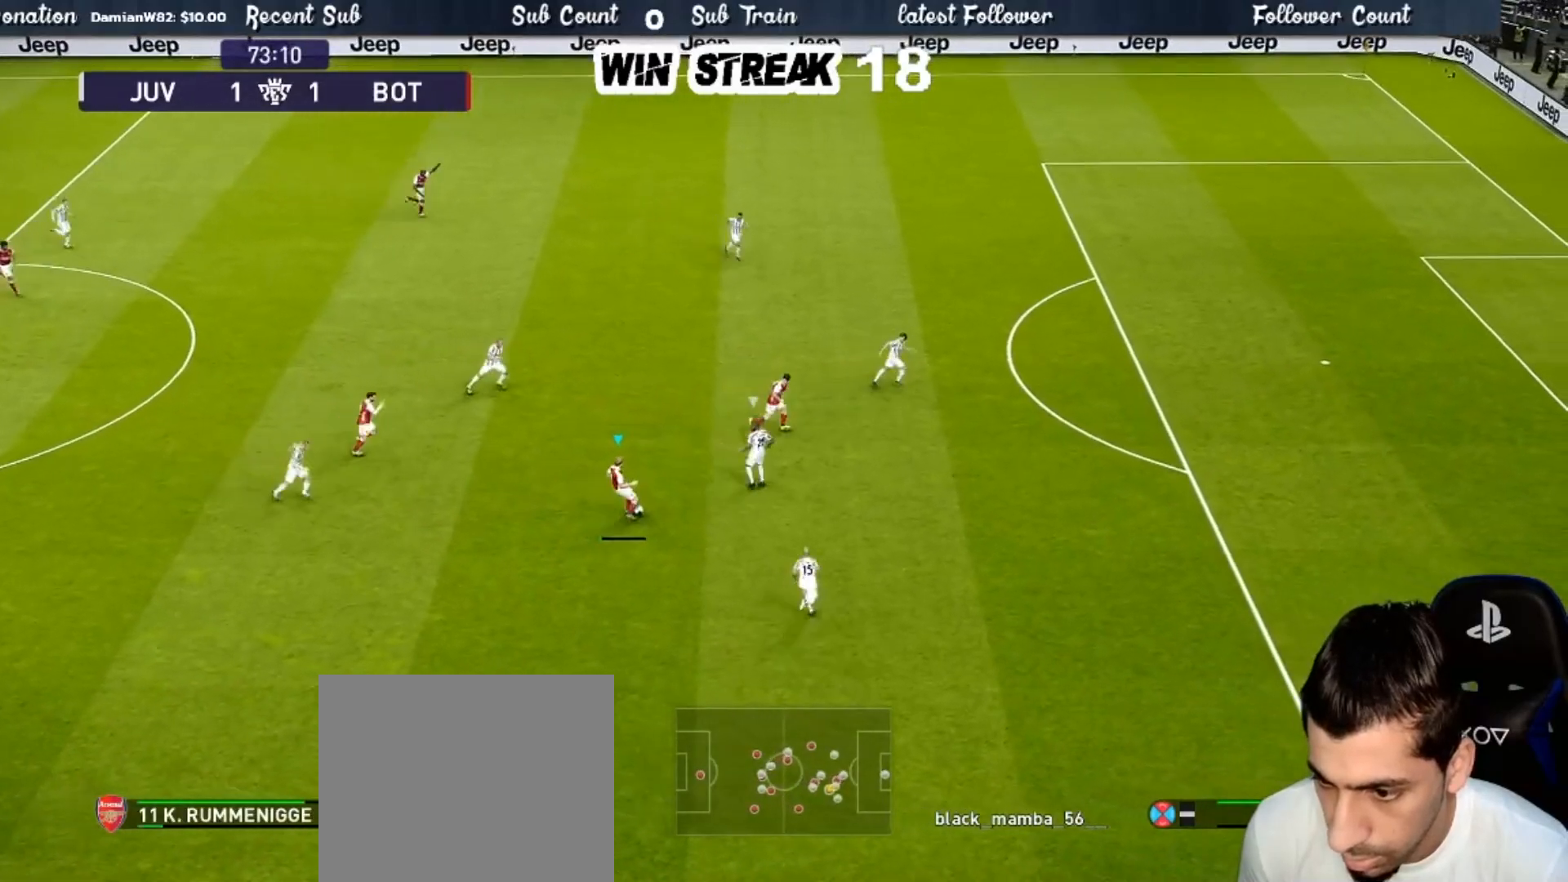
{"buttons": ["R1"], "left_stick": "right", "right_stick": "center", "events": []}
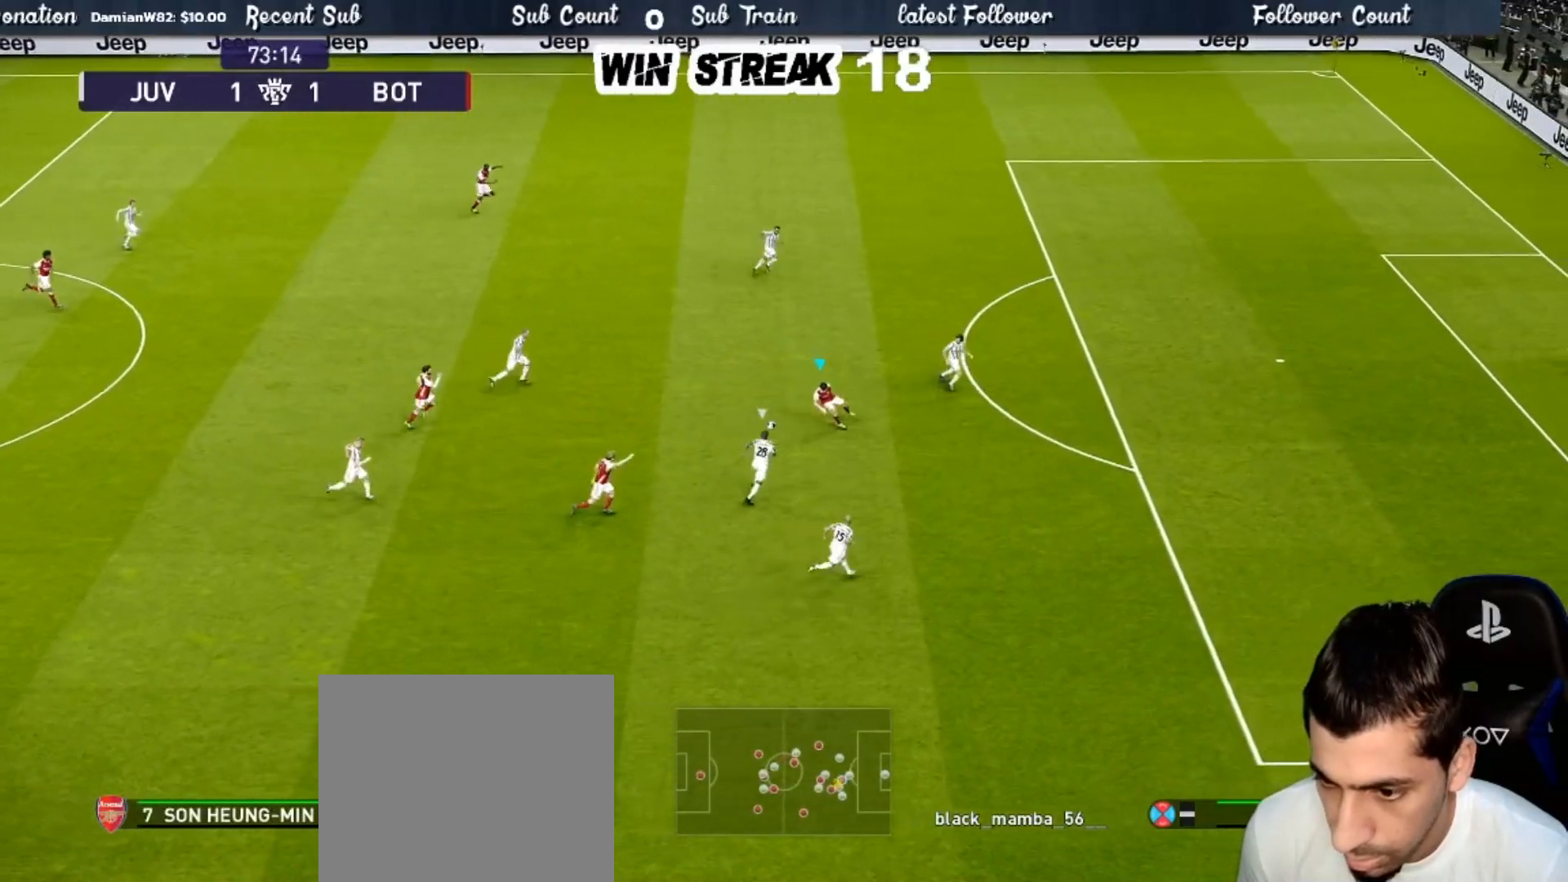
{"buttons": ["CROSS", "R2"], "left_stick": "down-left", "right_stick": "center", "events": [[133, "R1", "up"], [167, "left_stick", "center"], [417, "left_stick", "down-left"], [467, "CROSS", "down"], [467, "R2", "down"]]}
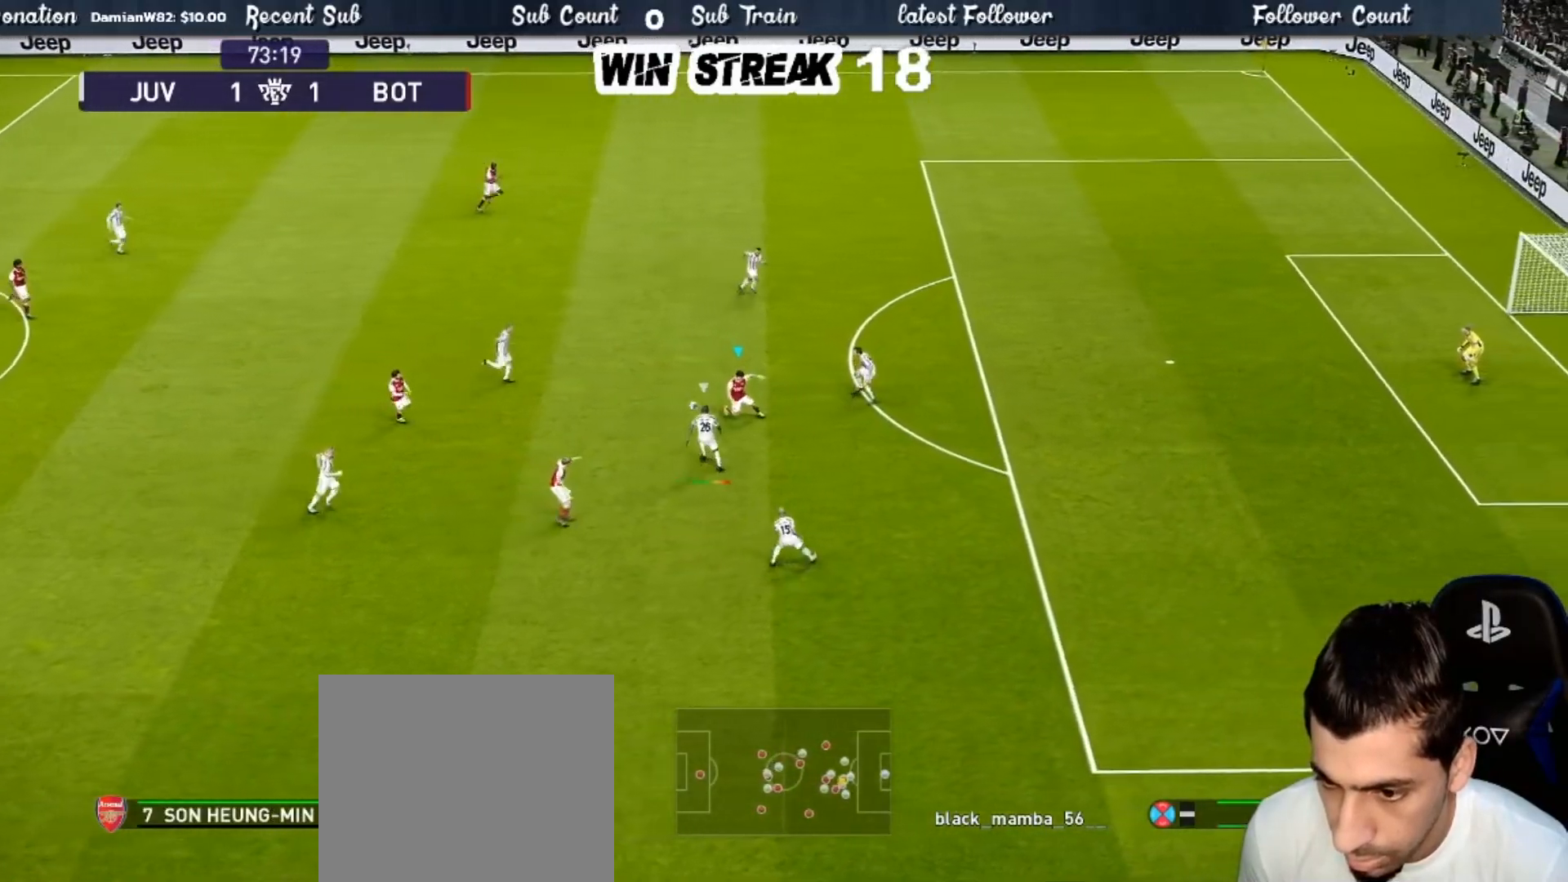
{"buttons": [], "left_stick": "center", "right_stick": "center", "events": [[50, "CROSS", "up"], [100, "R2", "up"], [183, "left_stick", "center"]]}
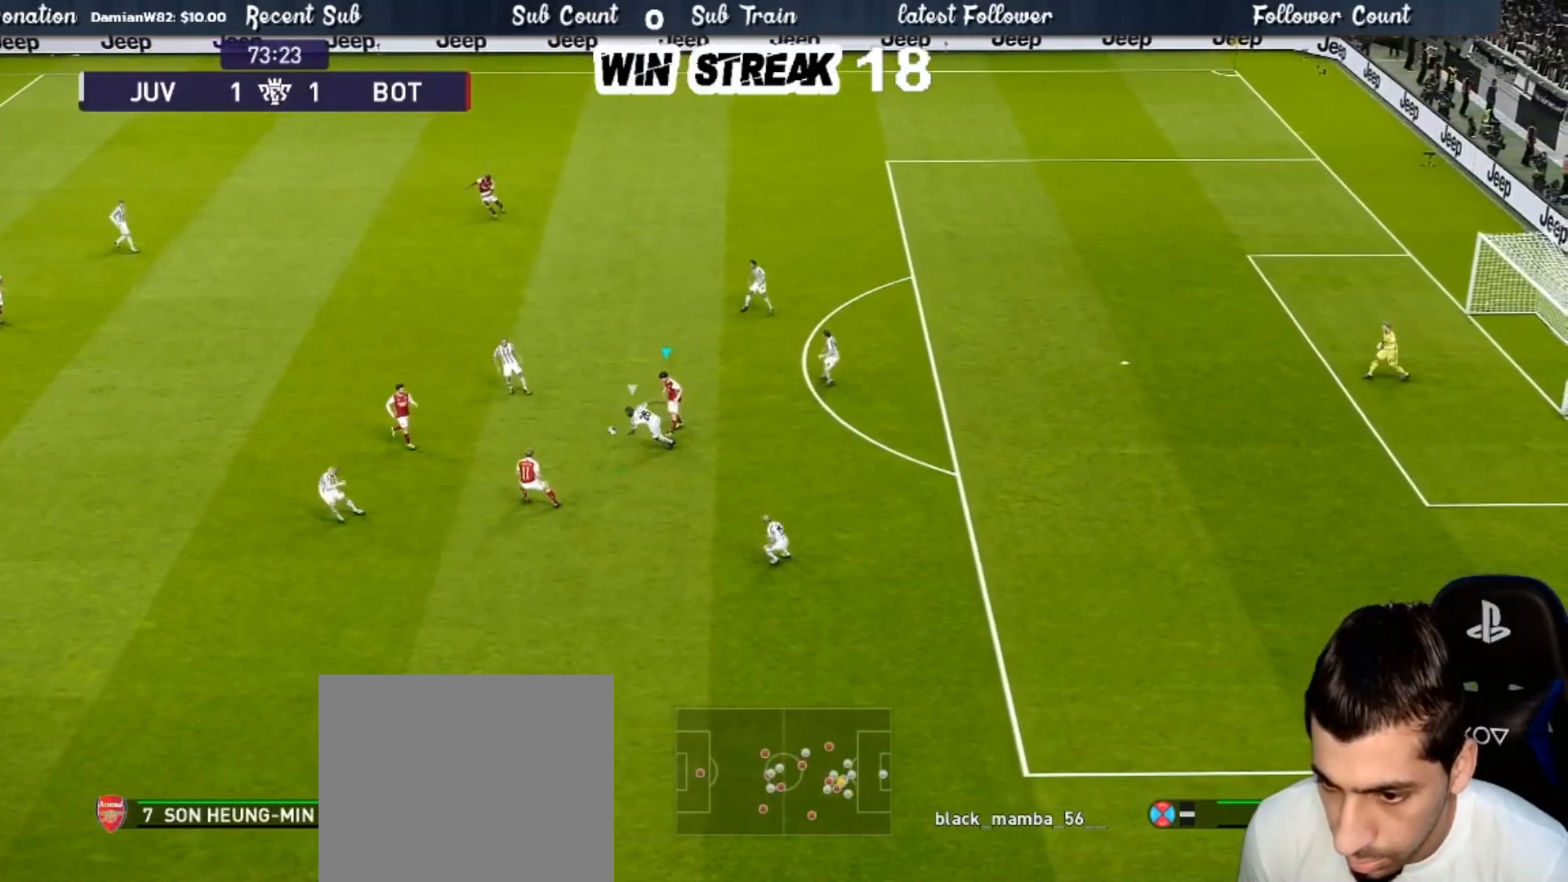
{"buttons": ["CROSS", "SQUARE", "R1"], "left_stick": "center", "right_stick": "center", "events": [[217, "SQUARE", "down"], [250, "L1", "down"], [250, "R1", "down"], [250, "left_stick", "up-left"], [300, "CROSS", "down"], [333, "L1", "up"], [400, "left_stick", "center"]]}
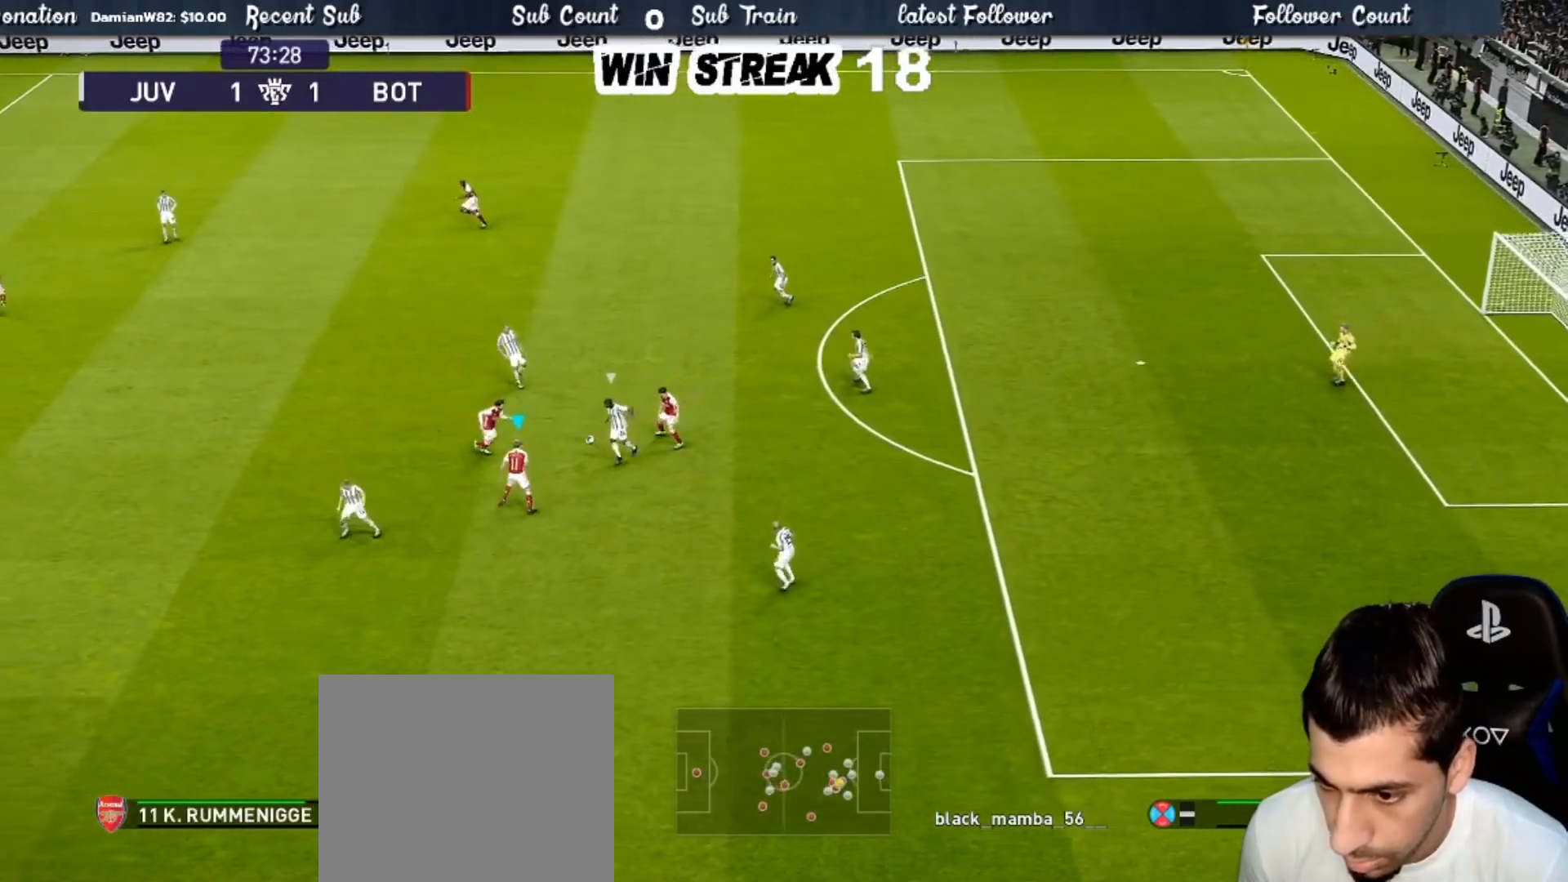
{"buttons": [], "left_stick": "right", "right_stick": "center", "events": [[467, "CROSS", "up"], [467, "R1", "up"], [467, "SQUARE", "up"], [467, "left_stick", "right"]]}
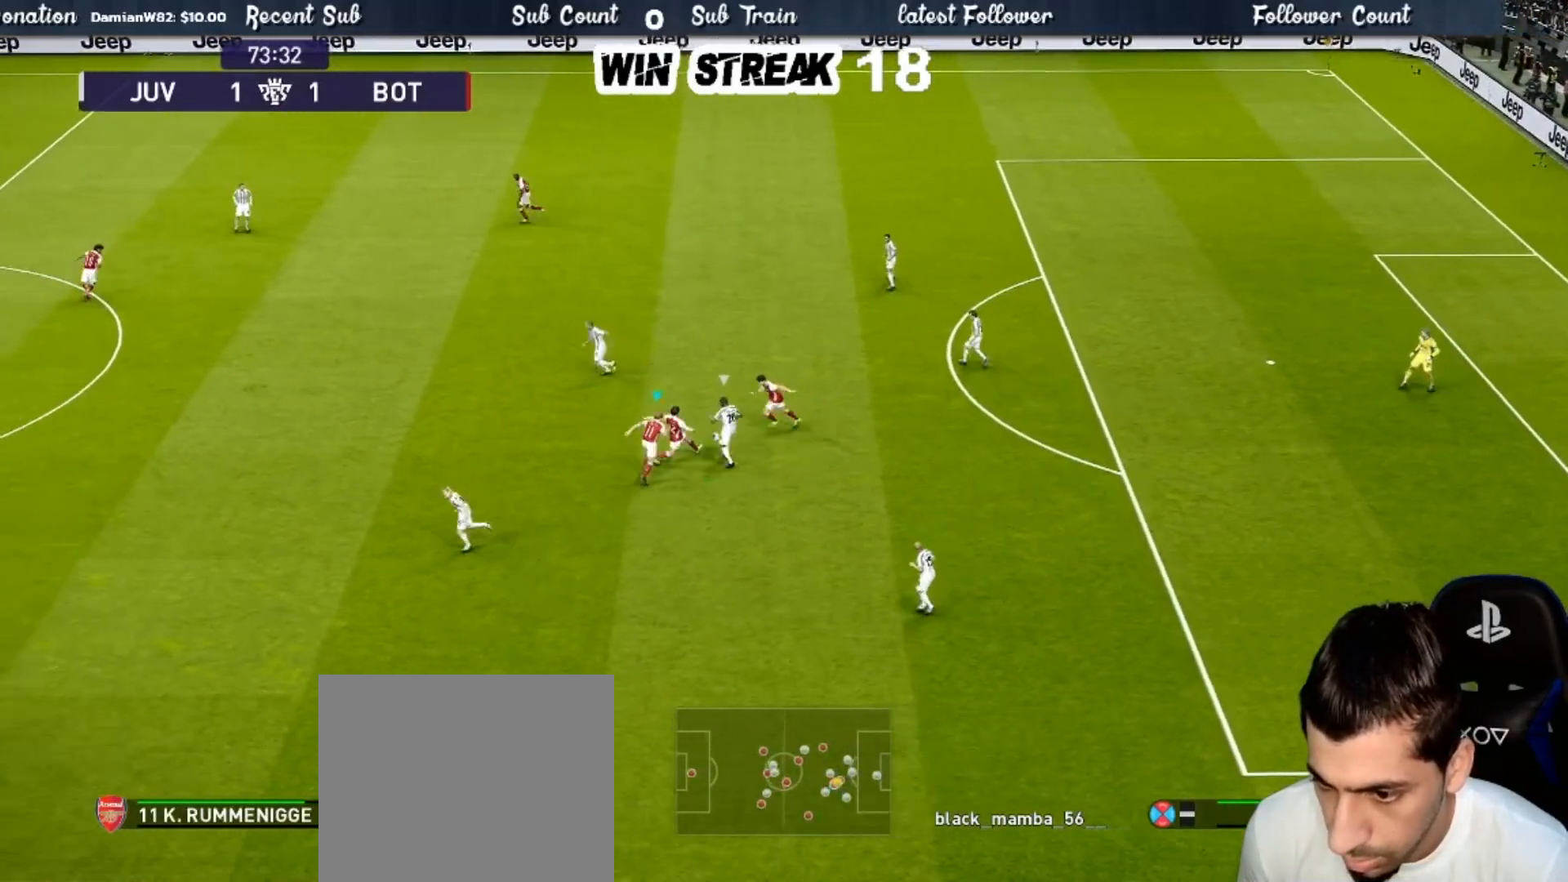
{"buttons": ["R1"], "left_stick": "right", "right_stick": "center", "events": [[400, "R1", "down"]]}
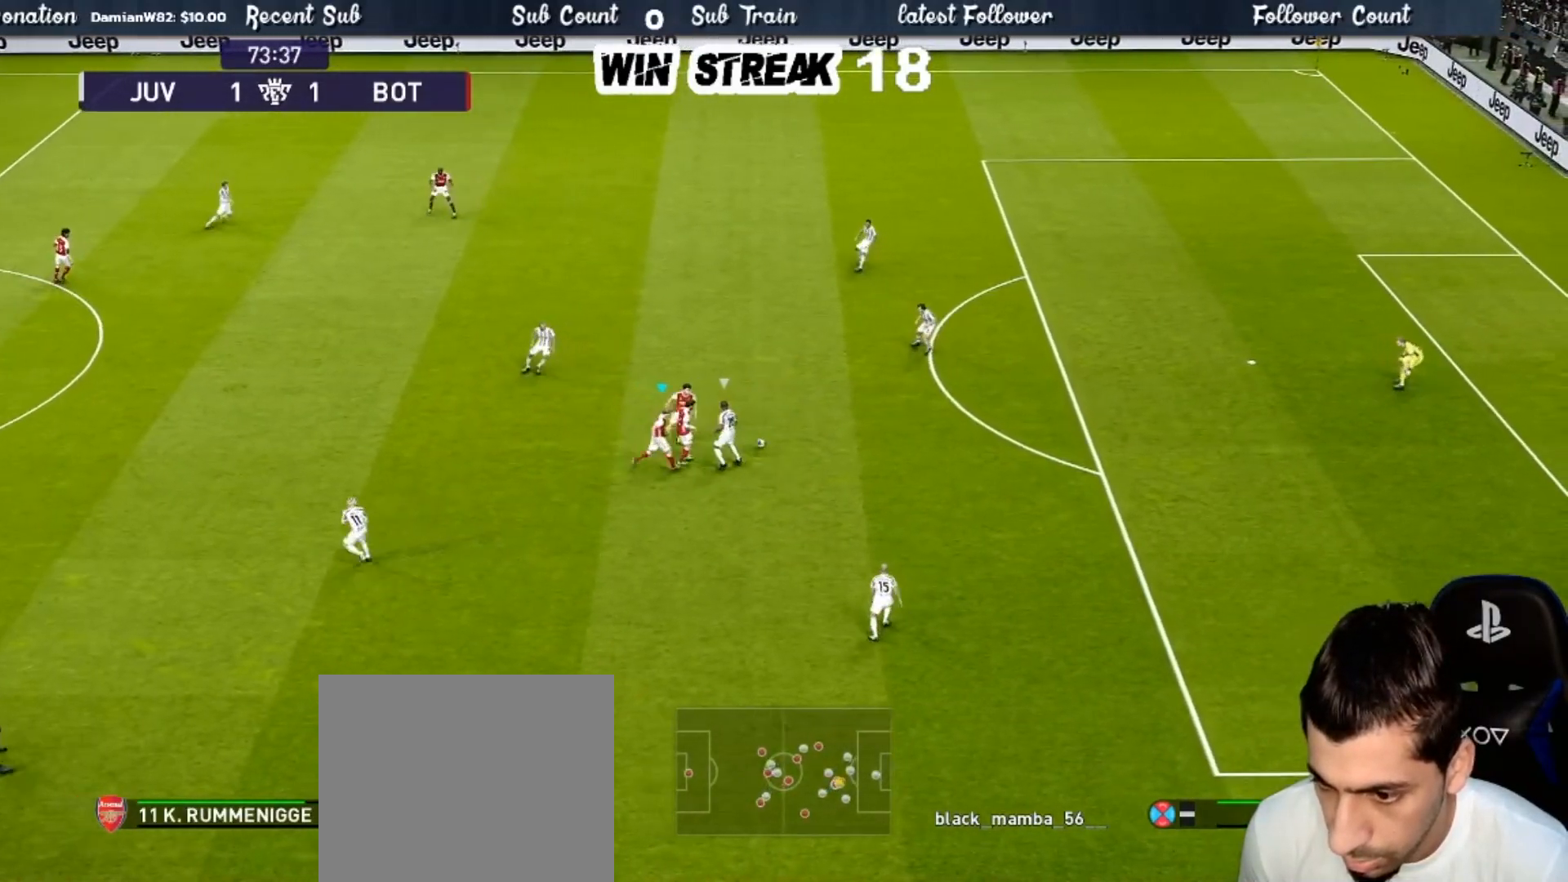
{"buttons": ["R1"], "left_stick": "right", "right_stick": "center", "events": []}
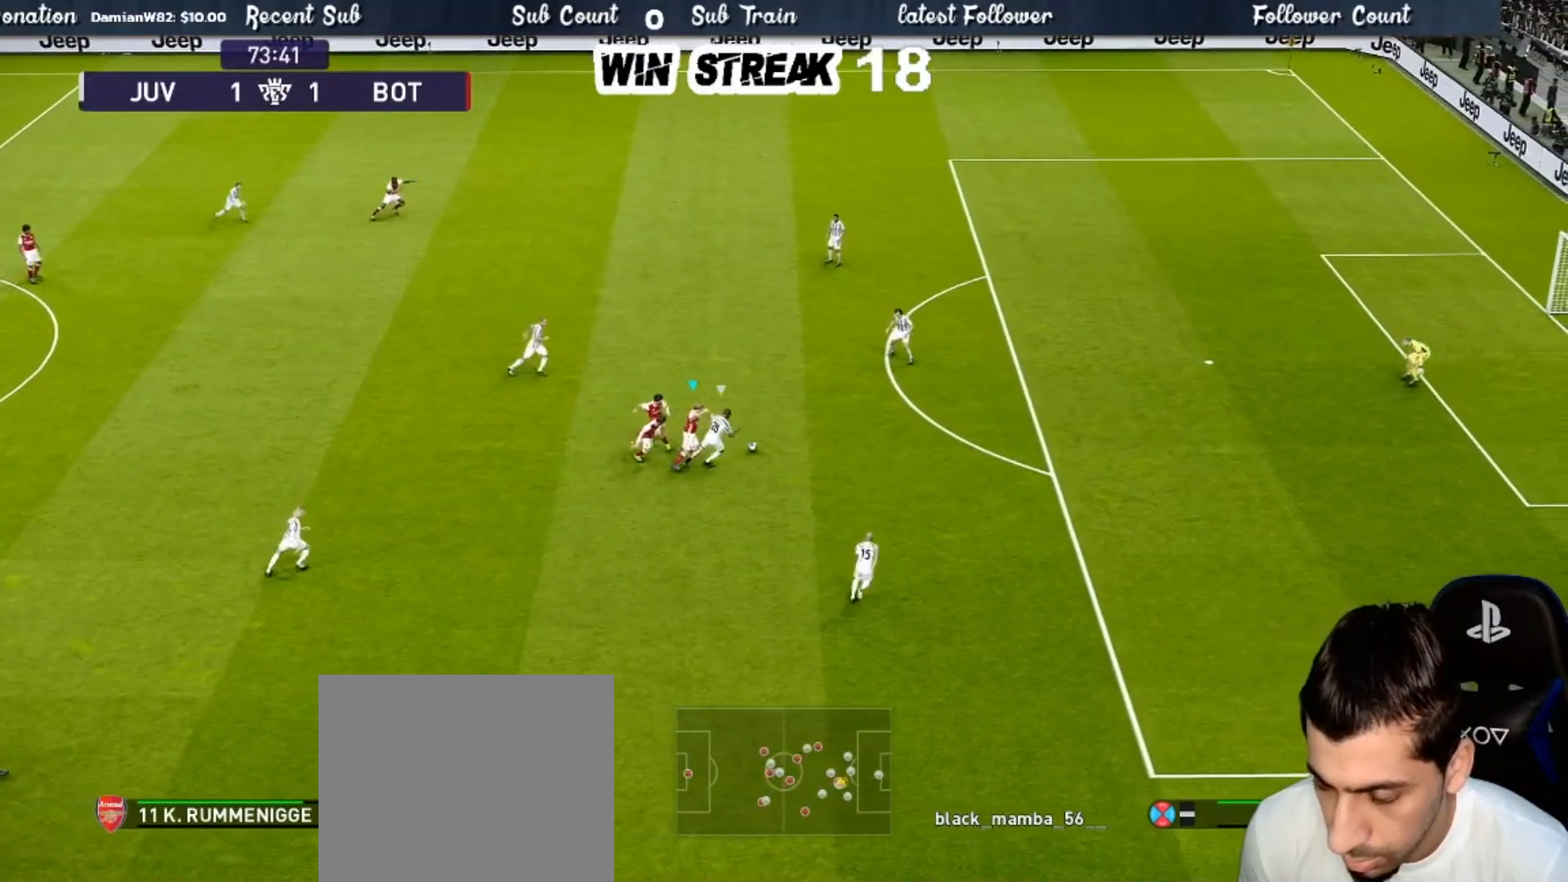
{"buttons": ["R1"], "left_stick": "right", "right_stick": "center", "events": []}